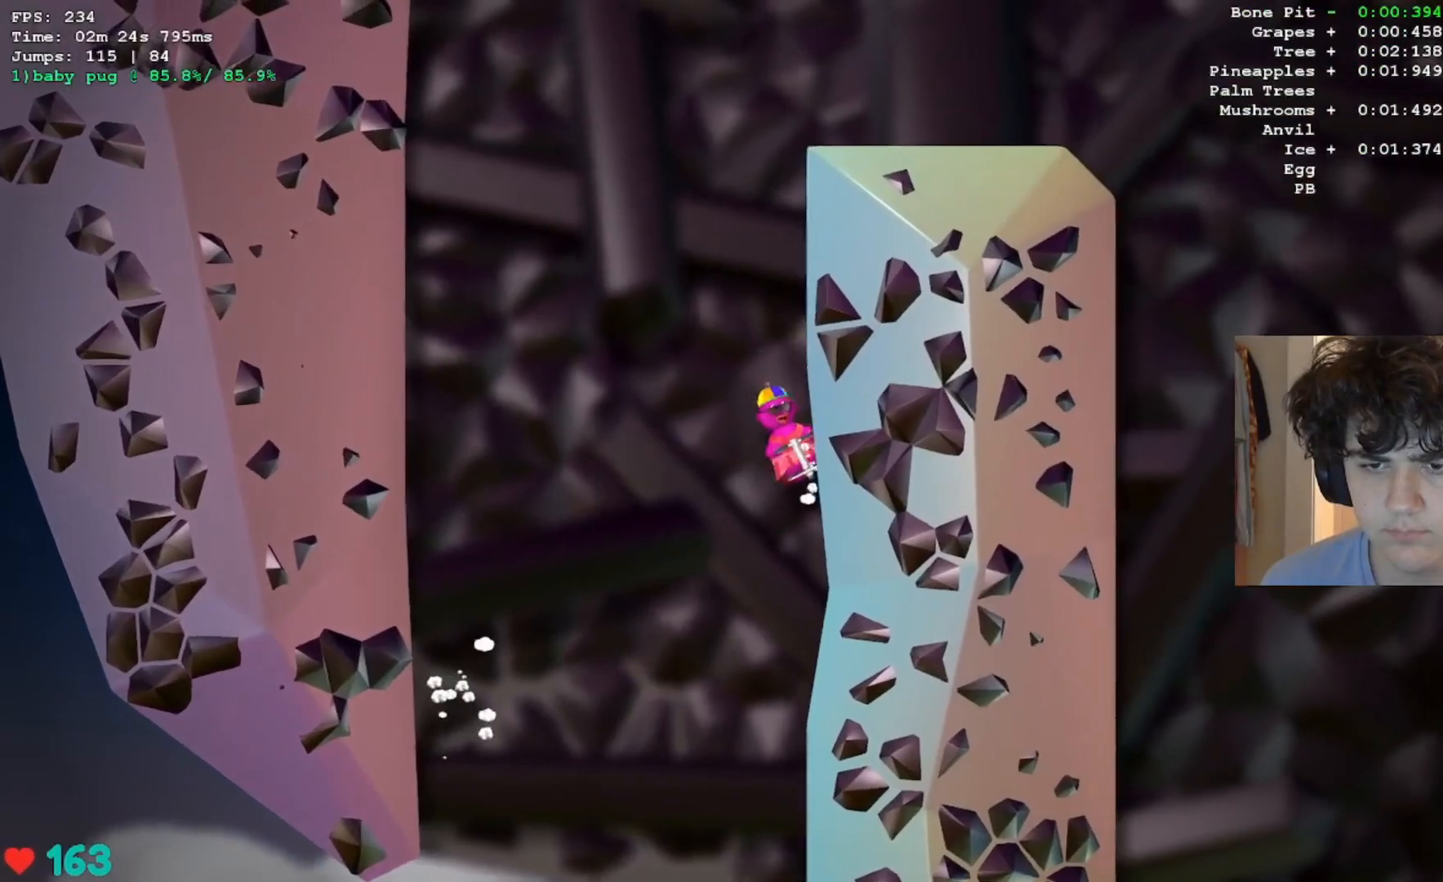
Gameplay with keyboard; each line is a JSON object with the keys held at the frame after it. "events" lists presses ("down") and releases ("up") of "jump", "left" and "right" between this image and that frame as [ms after this image, input, new state], when the widget could be followed in between. No other keys are recorded. Mouse input is not recorded. Key names are as the overlay labels them; some are game actions (e.g. jump) rather than physical keys.
{"keys": ["jump"], "events": [[133, "right", "up"]]}
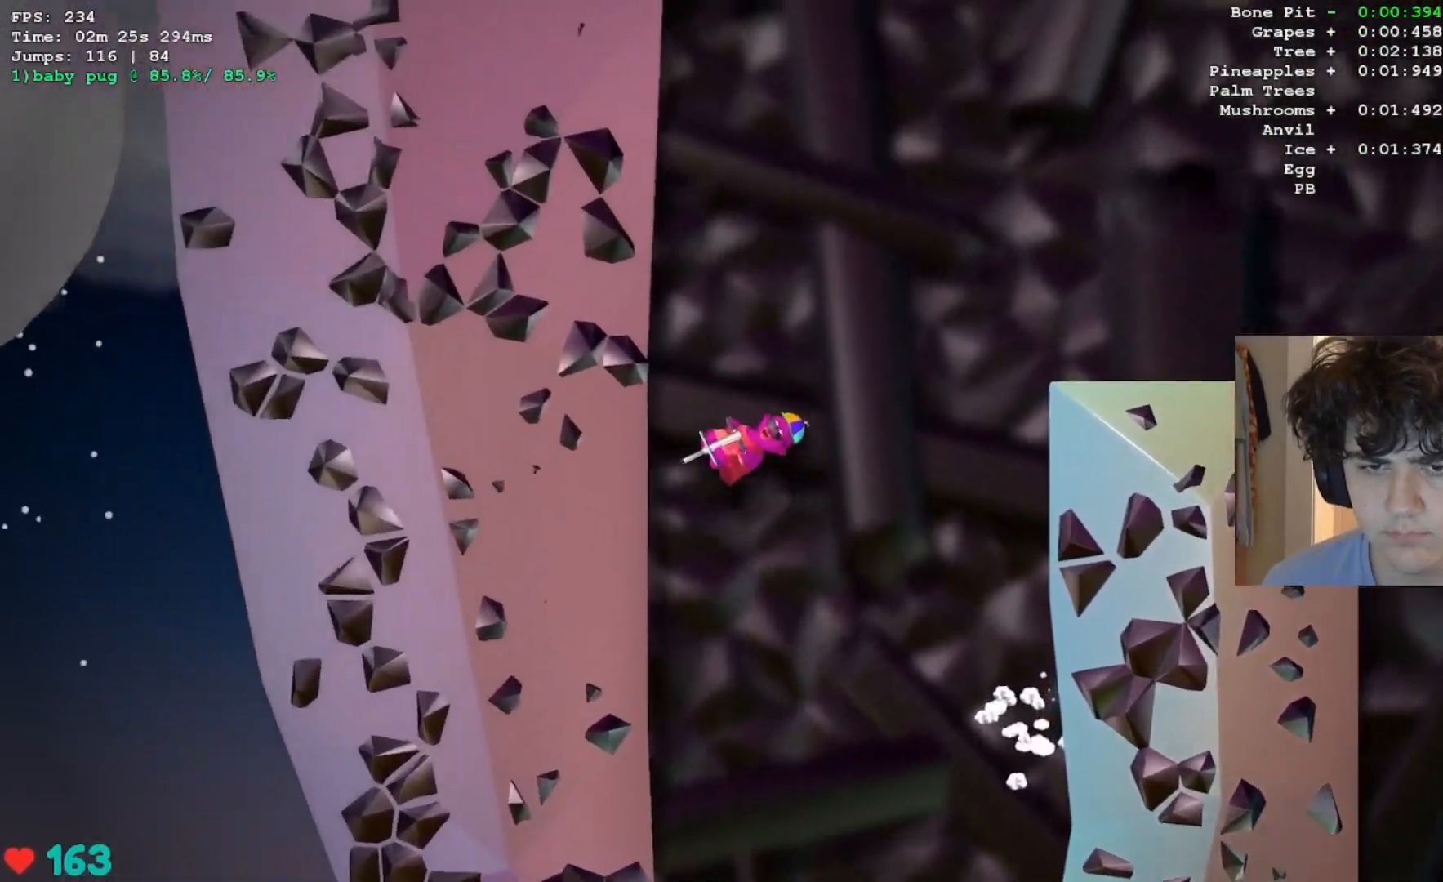
{"keys": ["jump", "right"], "events": [[17, "left", "down"], [300, "left", "up"], [300, "right", "down"]]}
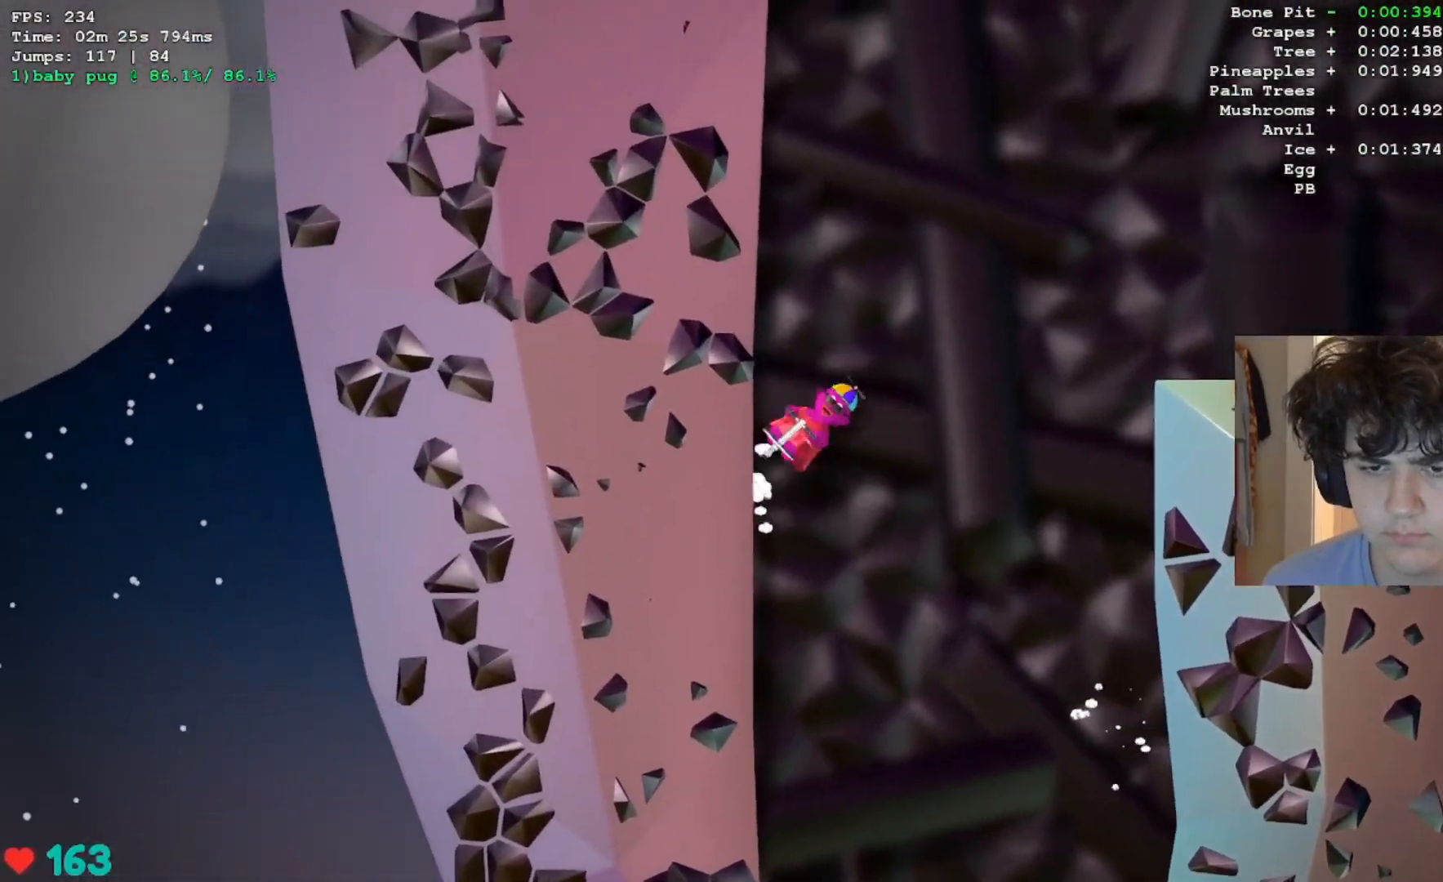
{"keys": ["jump", "right"], "events": []}
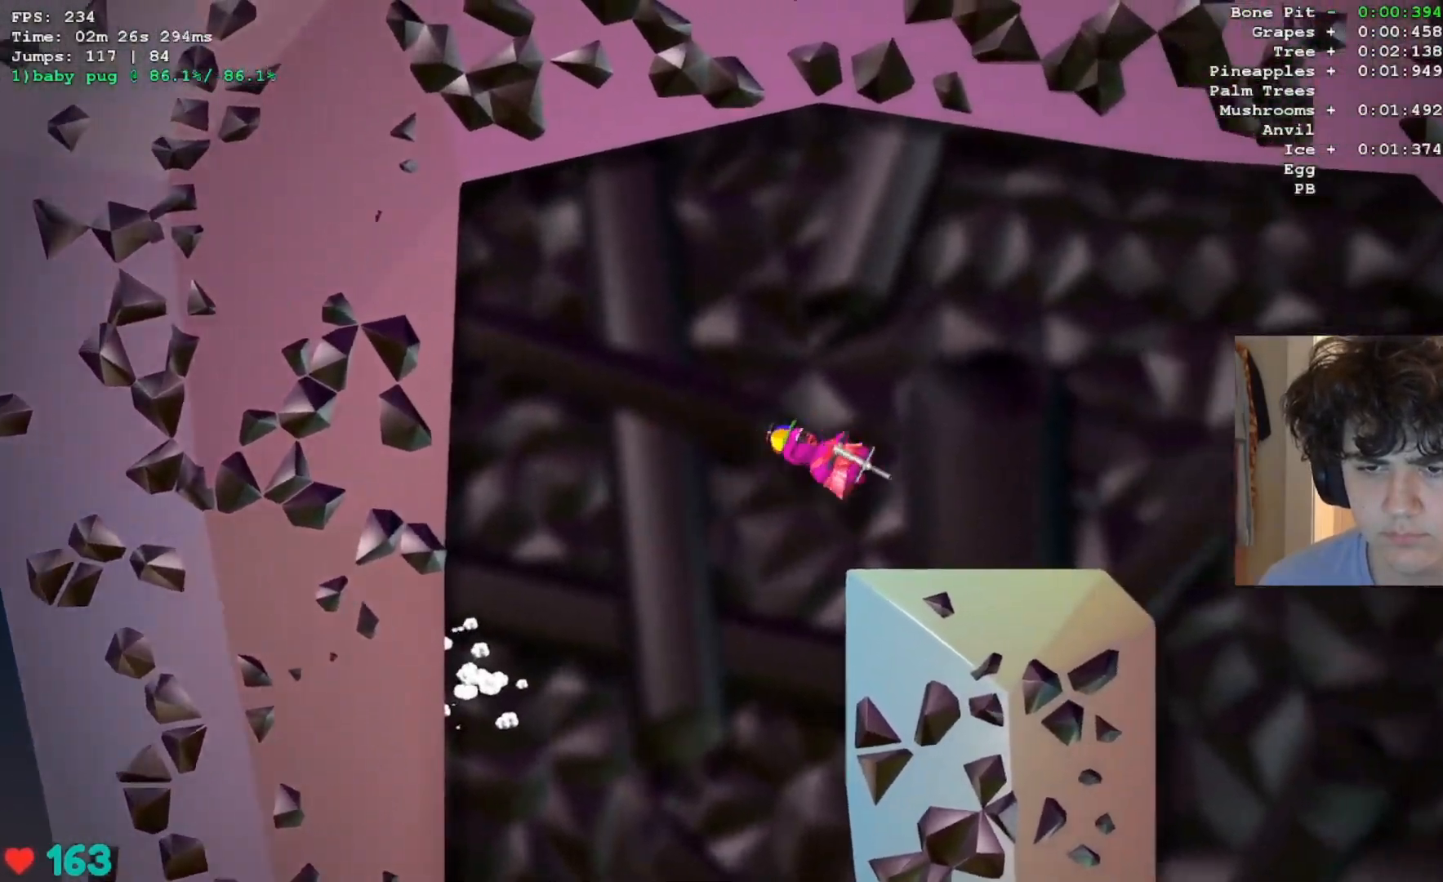
{"keys": ["jump", "left"], "events": [[83, "right", "up"], [133, "left", "down"], [367, "left", "up"], [467, "left", "down"]]}
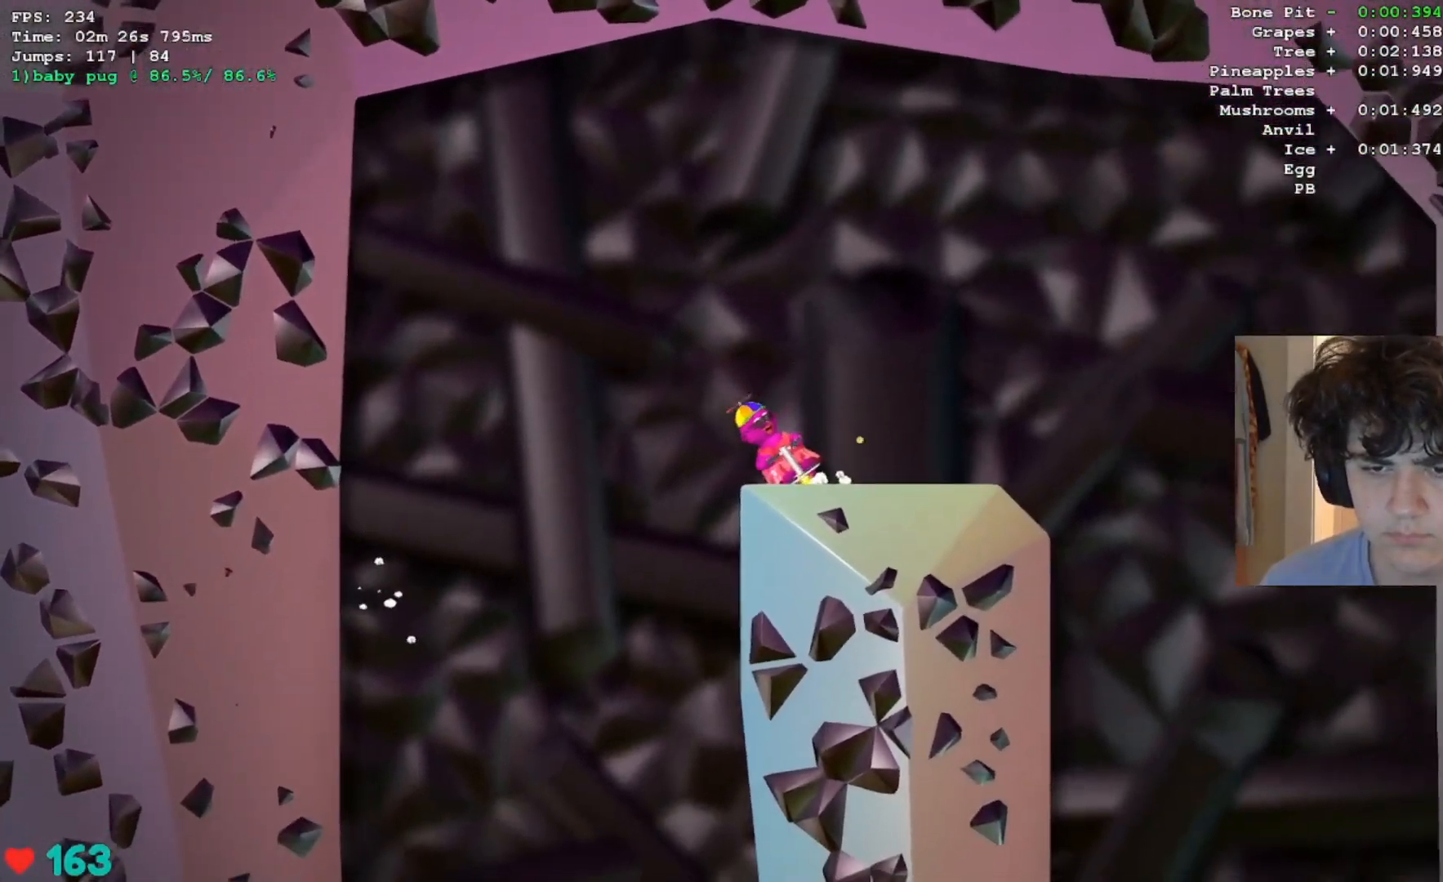
{"keys": ["jump", "left"], "events": []}
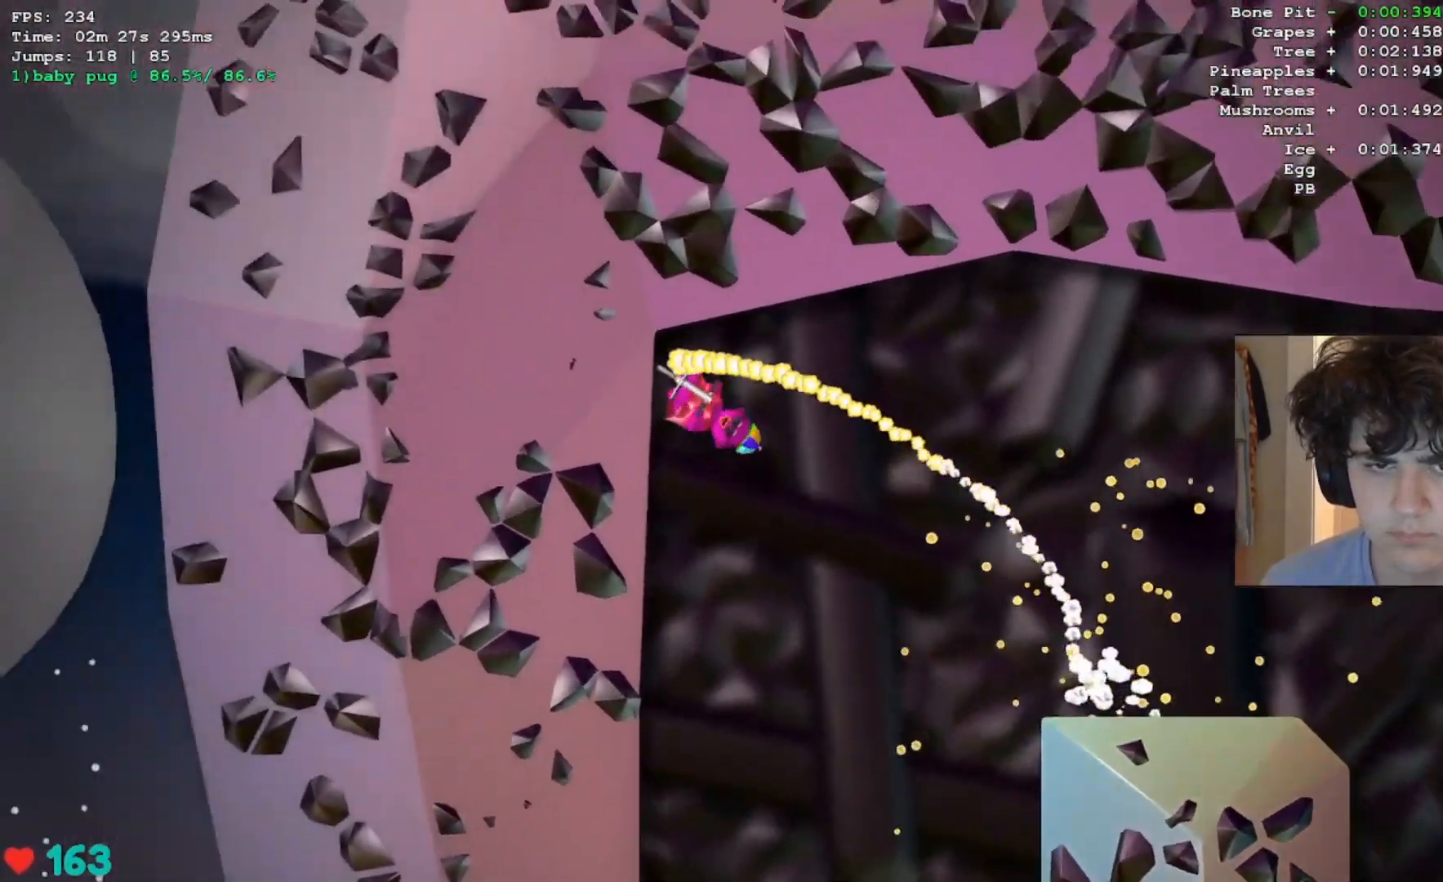
{"keys": ["jump", "right"], "events": [[217, "left", "up"], [400, "right", "down"]]}
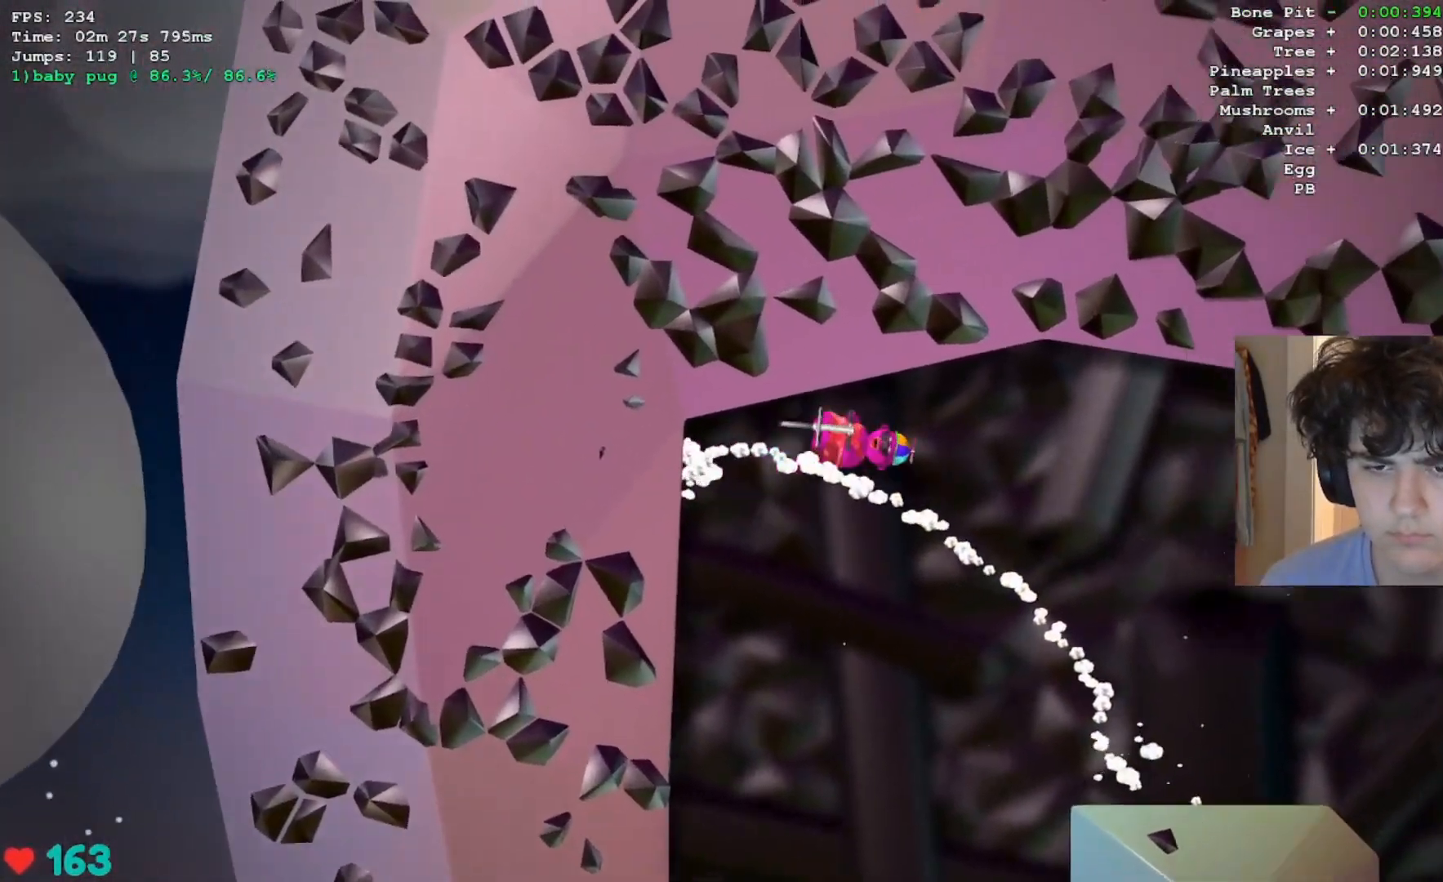
{"keys": ["jump", "right"], "events": []}
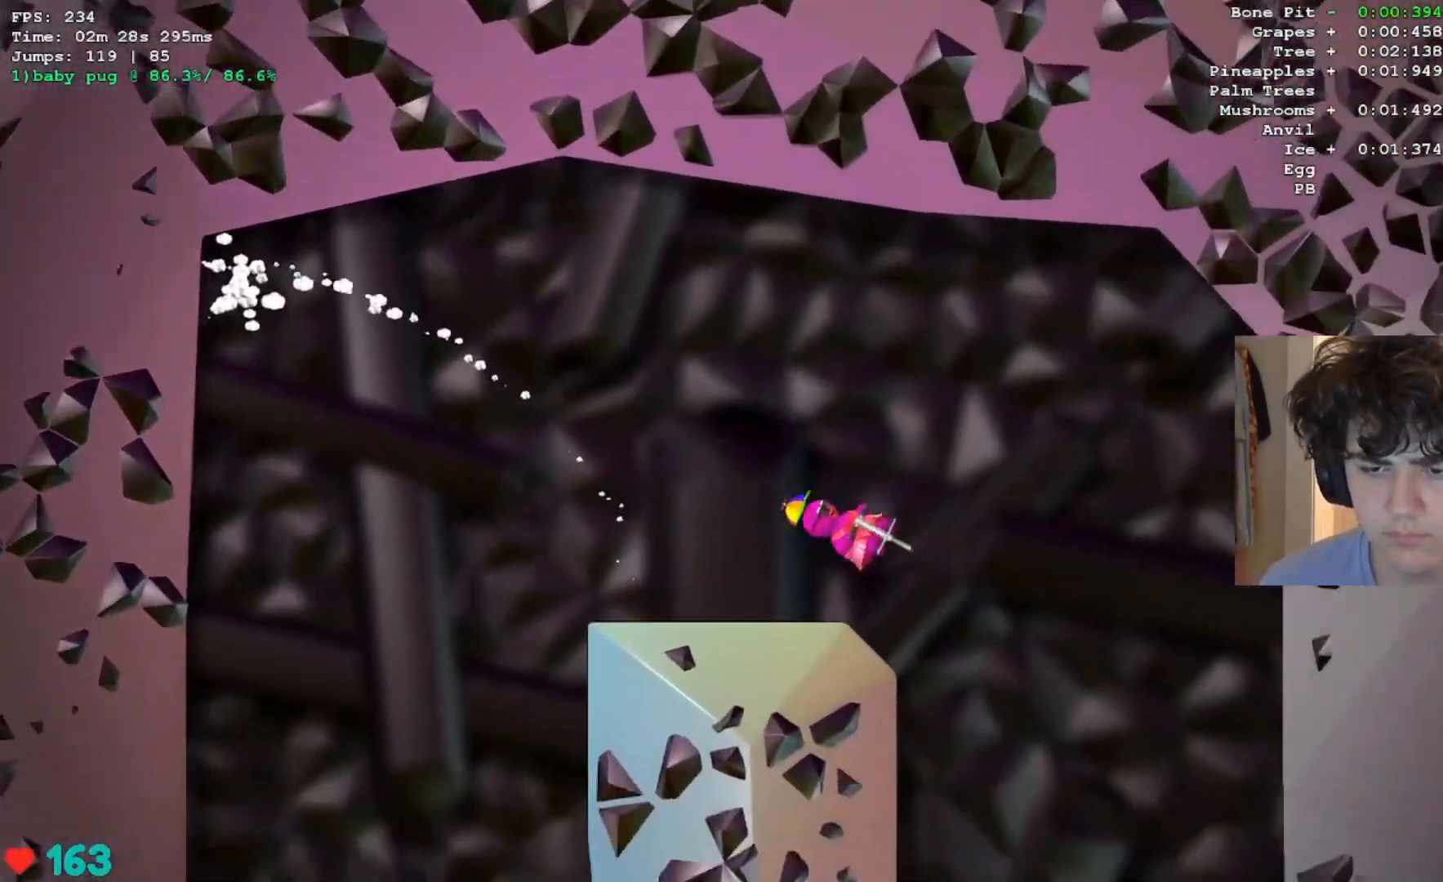
{"keys": ["jump", "left"], "events": [[100, "right", "up"], [333, "left", "down"]]}
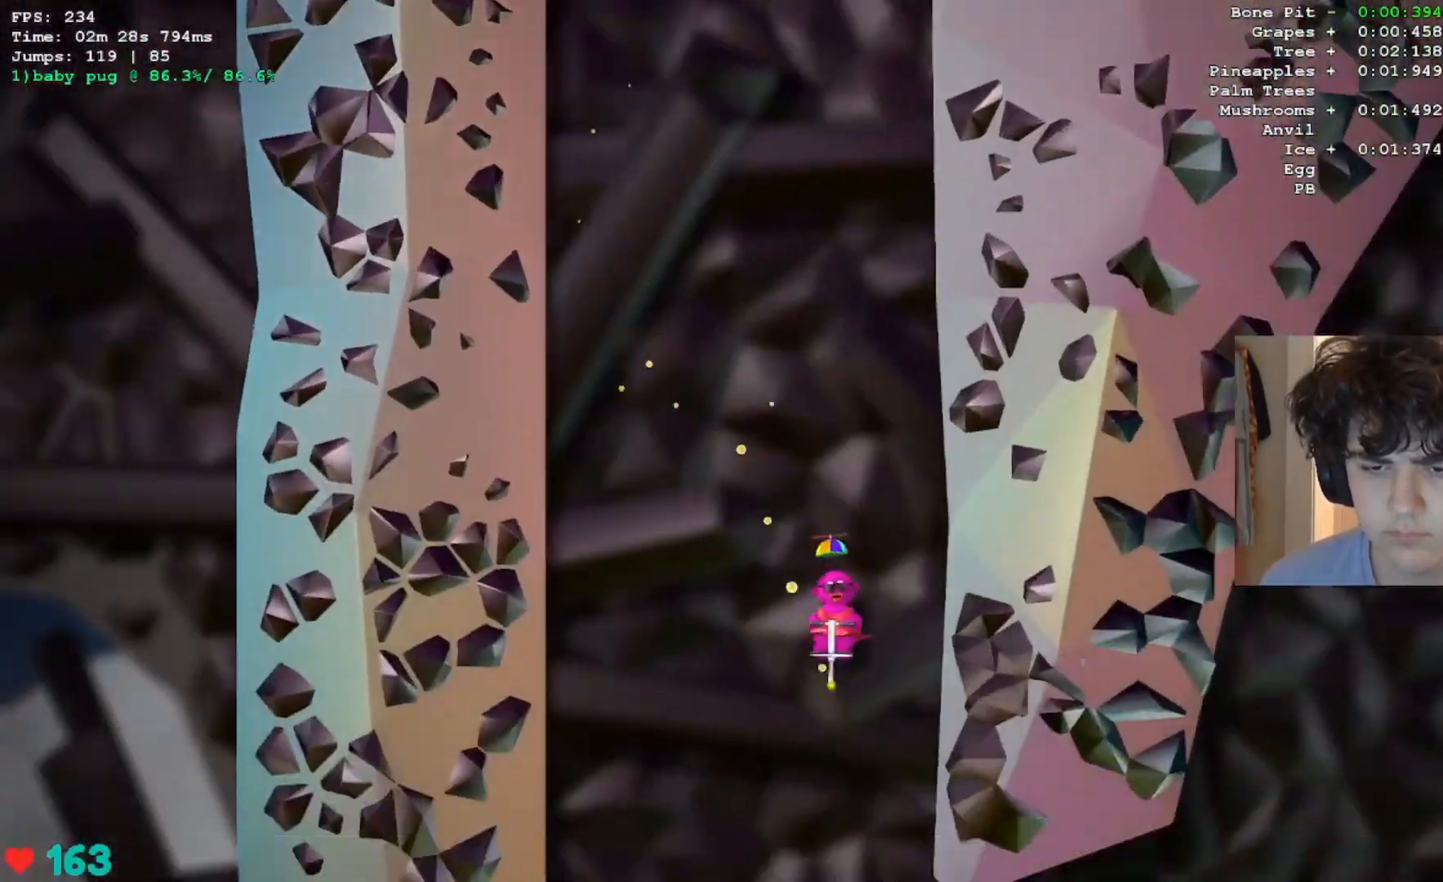
{"keys": ["jump", "right"], "events": [[117, "left", "up"], [117, "right", "down"]]}
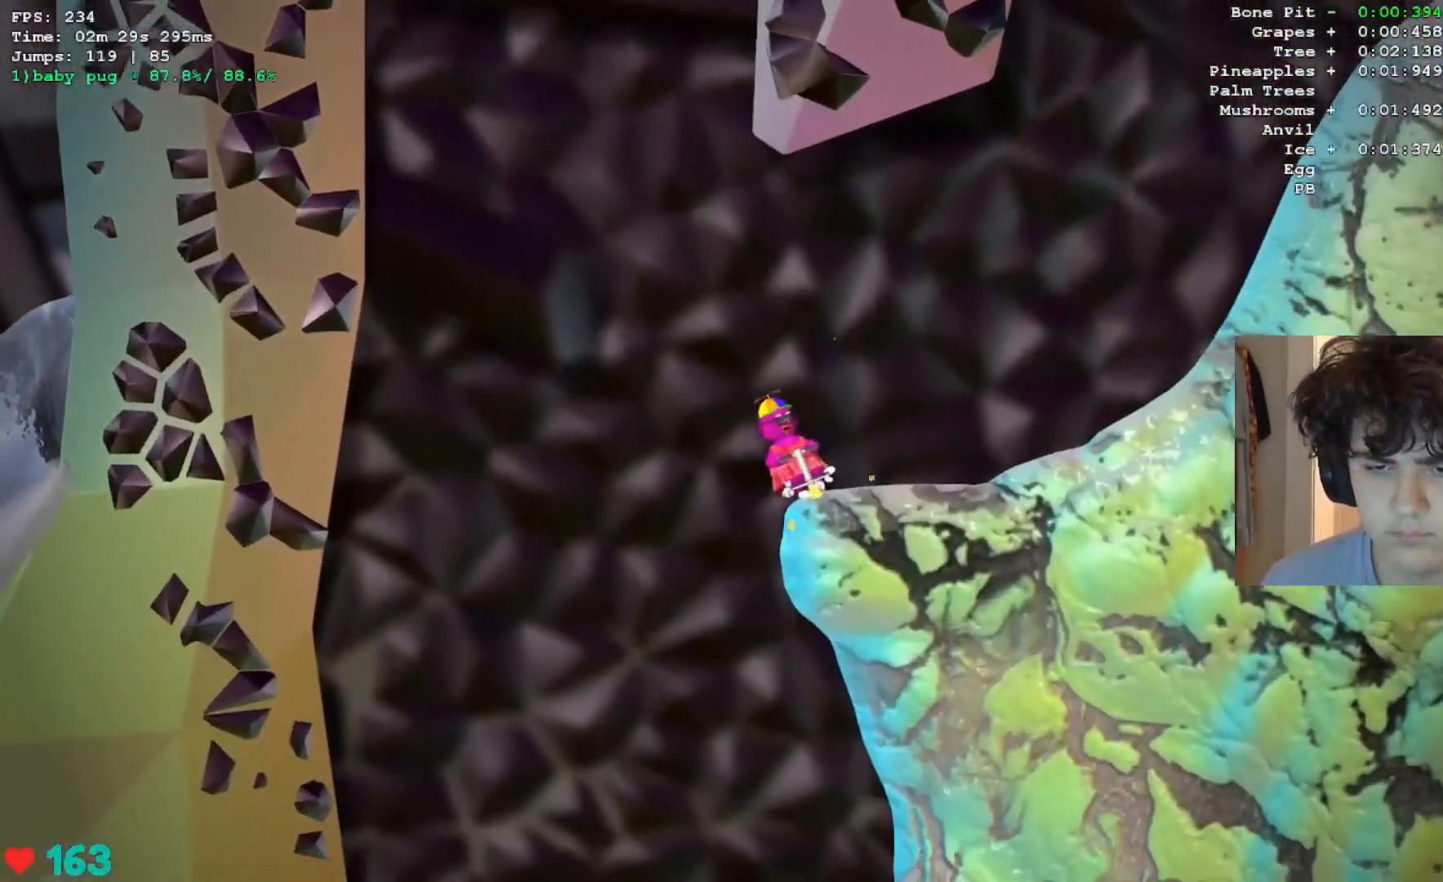
{"keys": ["jump"], "events": [[367, "right", "up"]]}
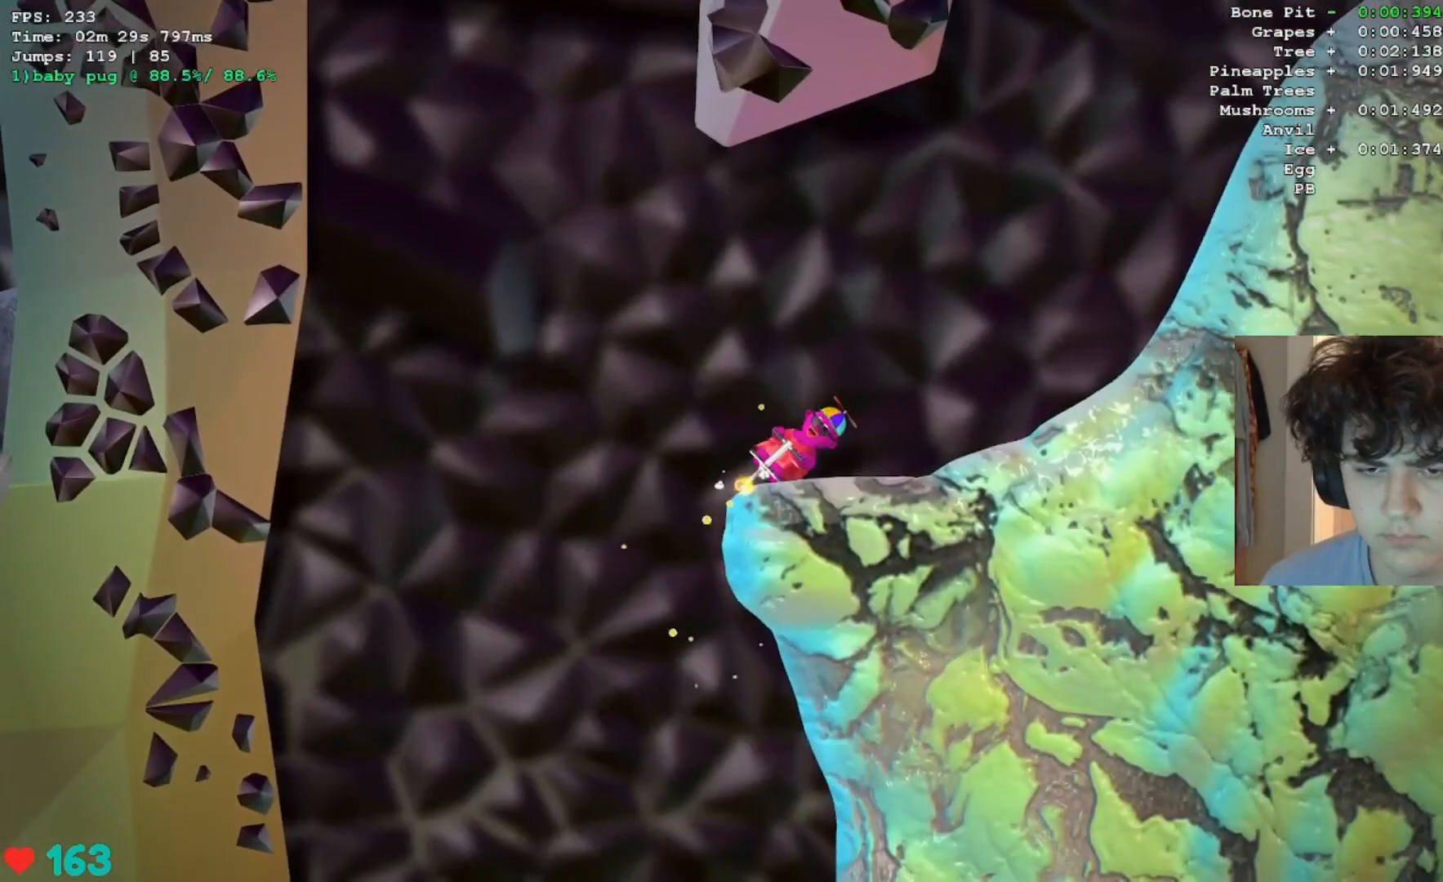
{"keys": ["jump", "left"], "events": [[50, "left", "down"]]}
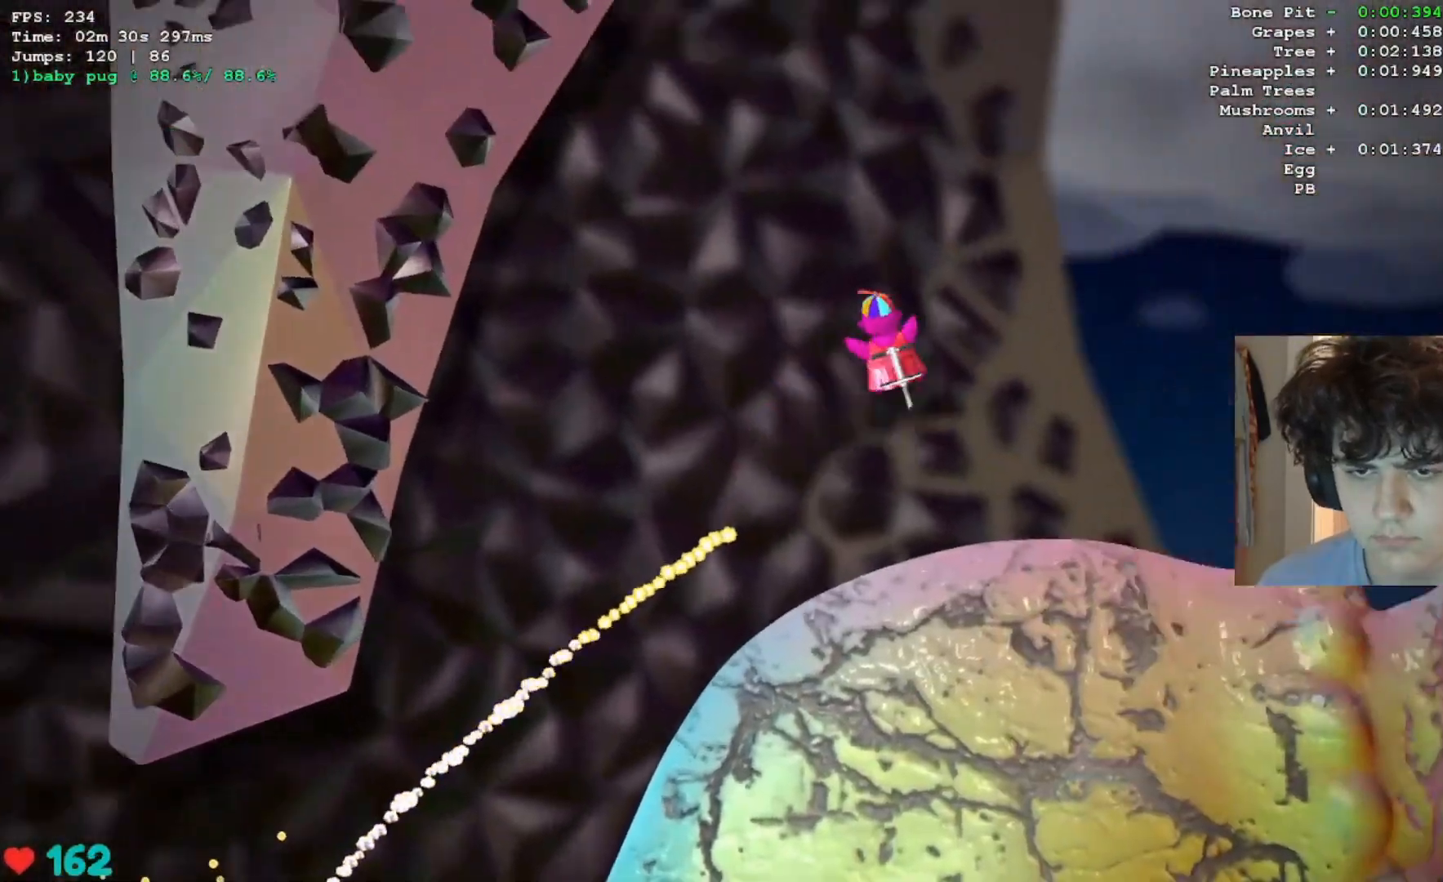
{"keys": ["jump", "left"], "events": []}
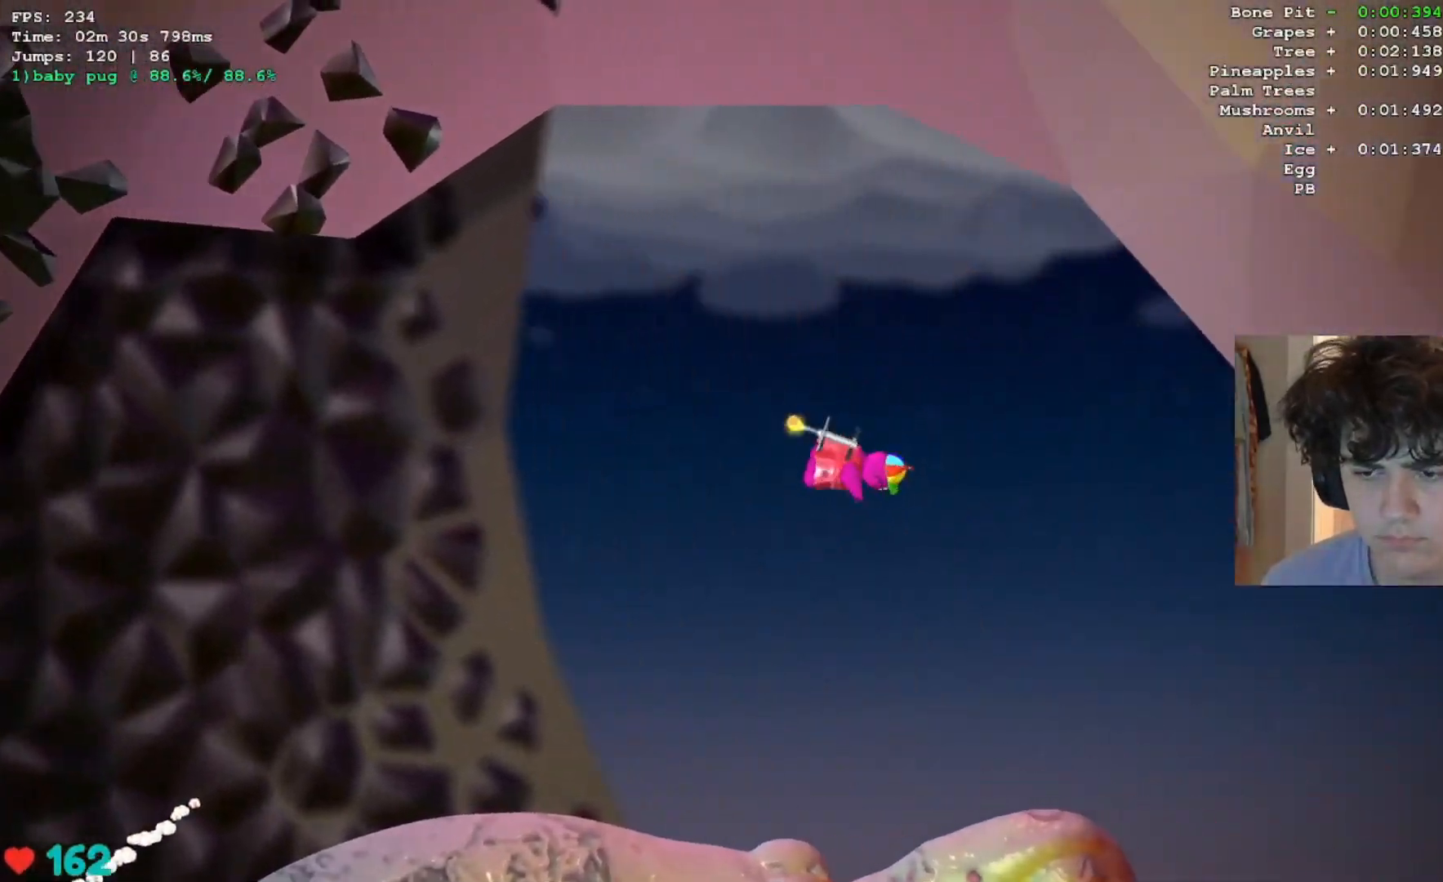
{"keys": ["jump", "left"], "events": [[33, "left", "up"], [33, "right", "down"], [83, "right", "up"], [417, "left", "down"]]}
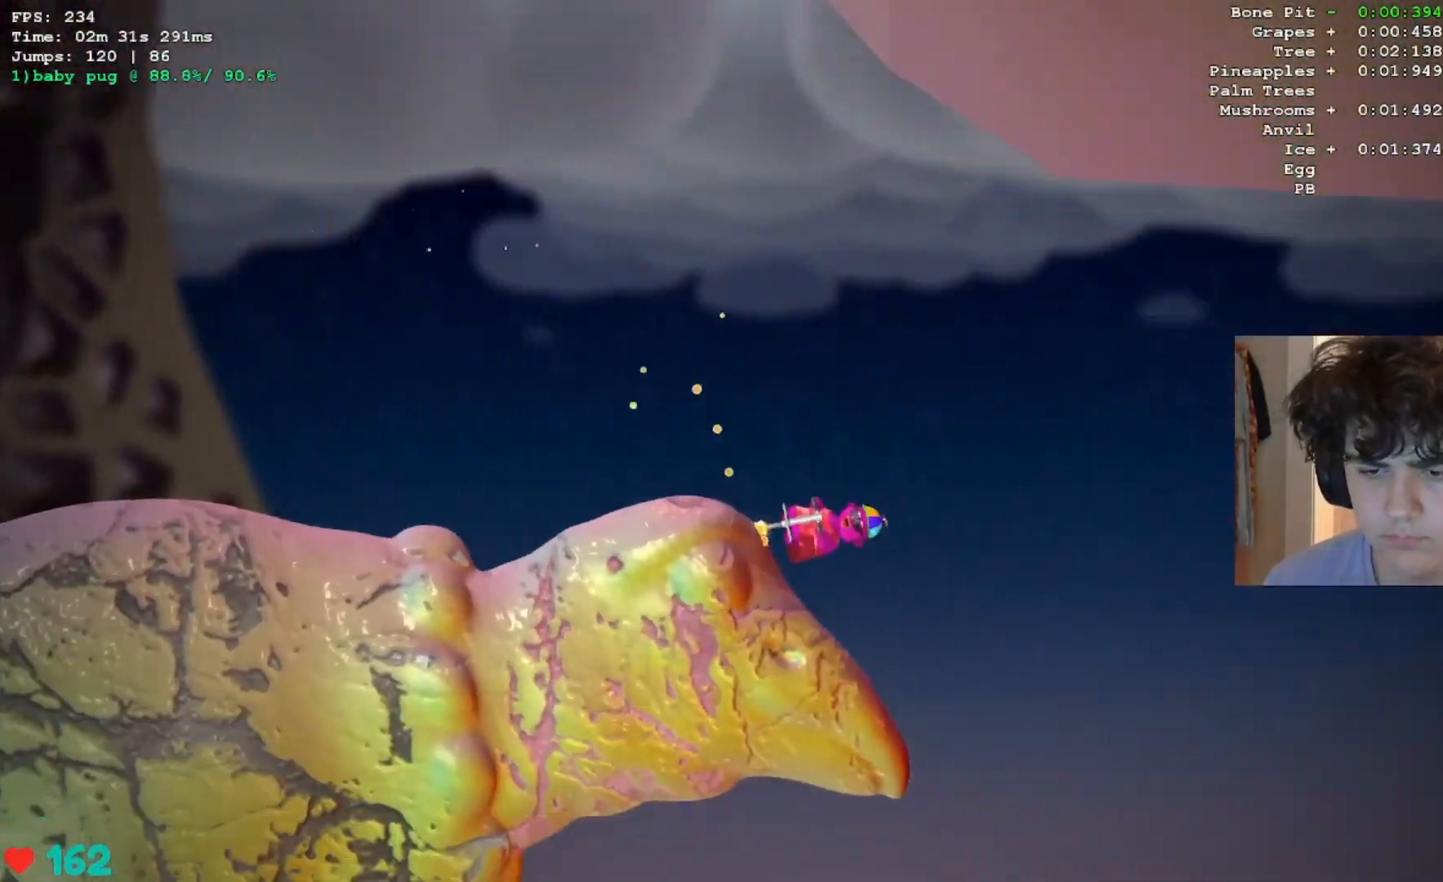
{"keys": ["jump", "right"], "events": [[150, "left", "up"], [433, "right", "down"]]}
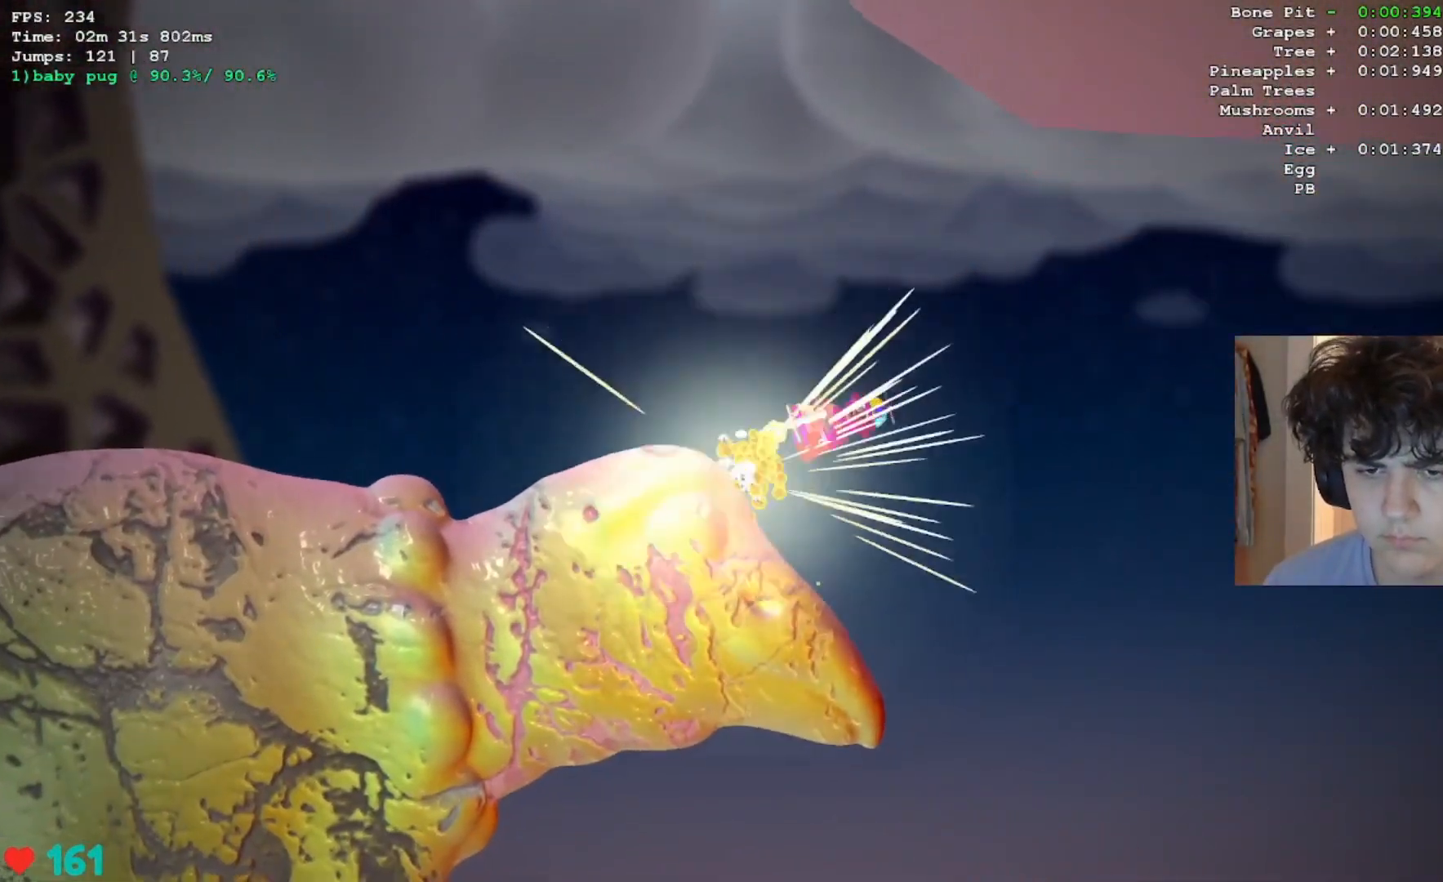
{"keys": ["jump", "right"], "events": []}
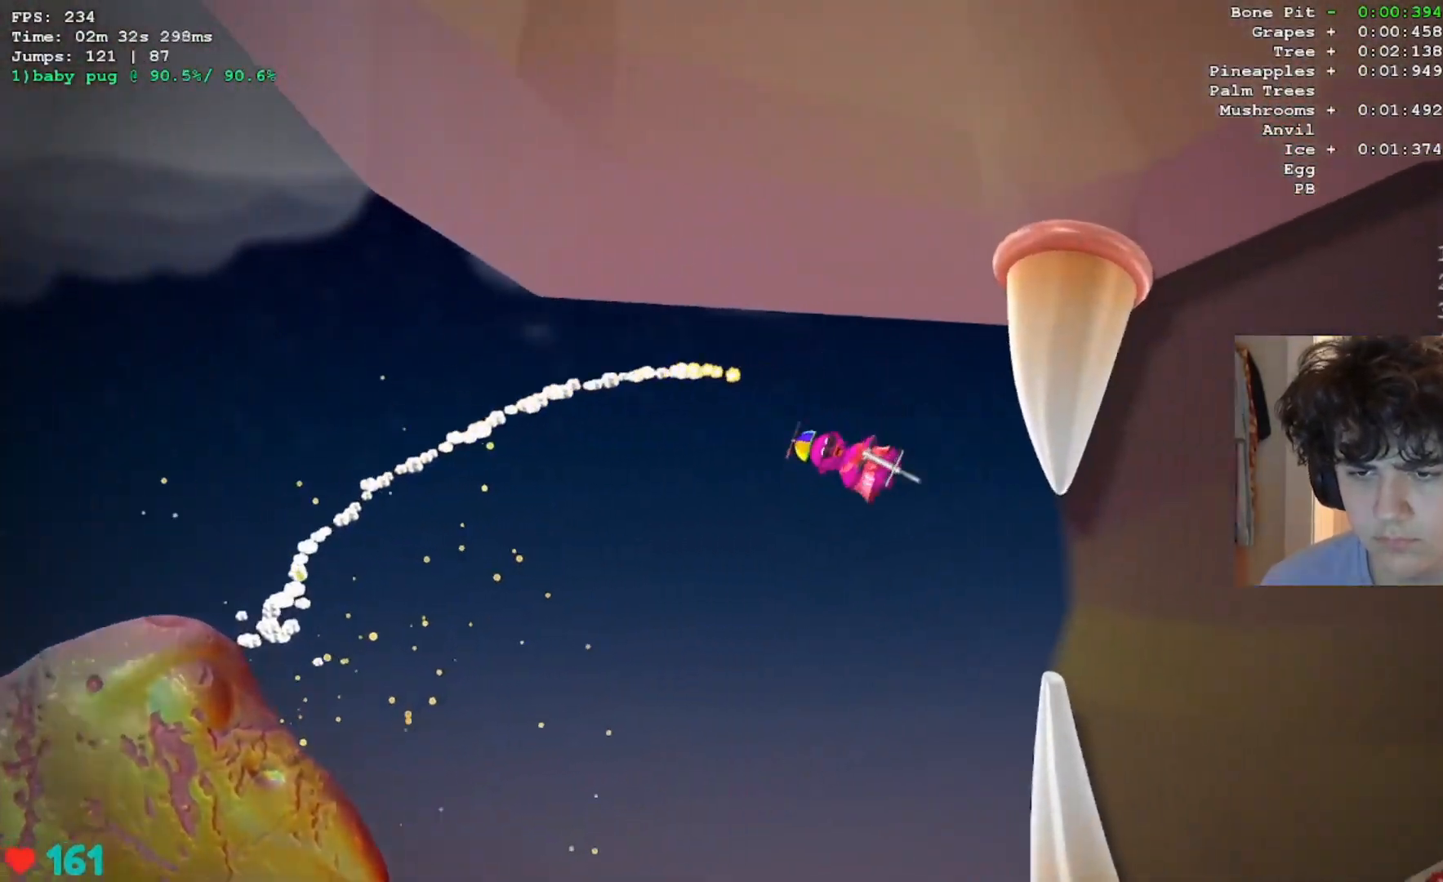
{"keys": ["jump", "right"], "events": [[33, "right", "up"], [183, "right", "down"]]}
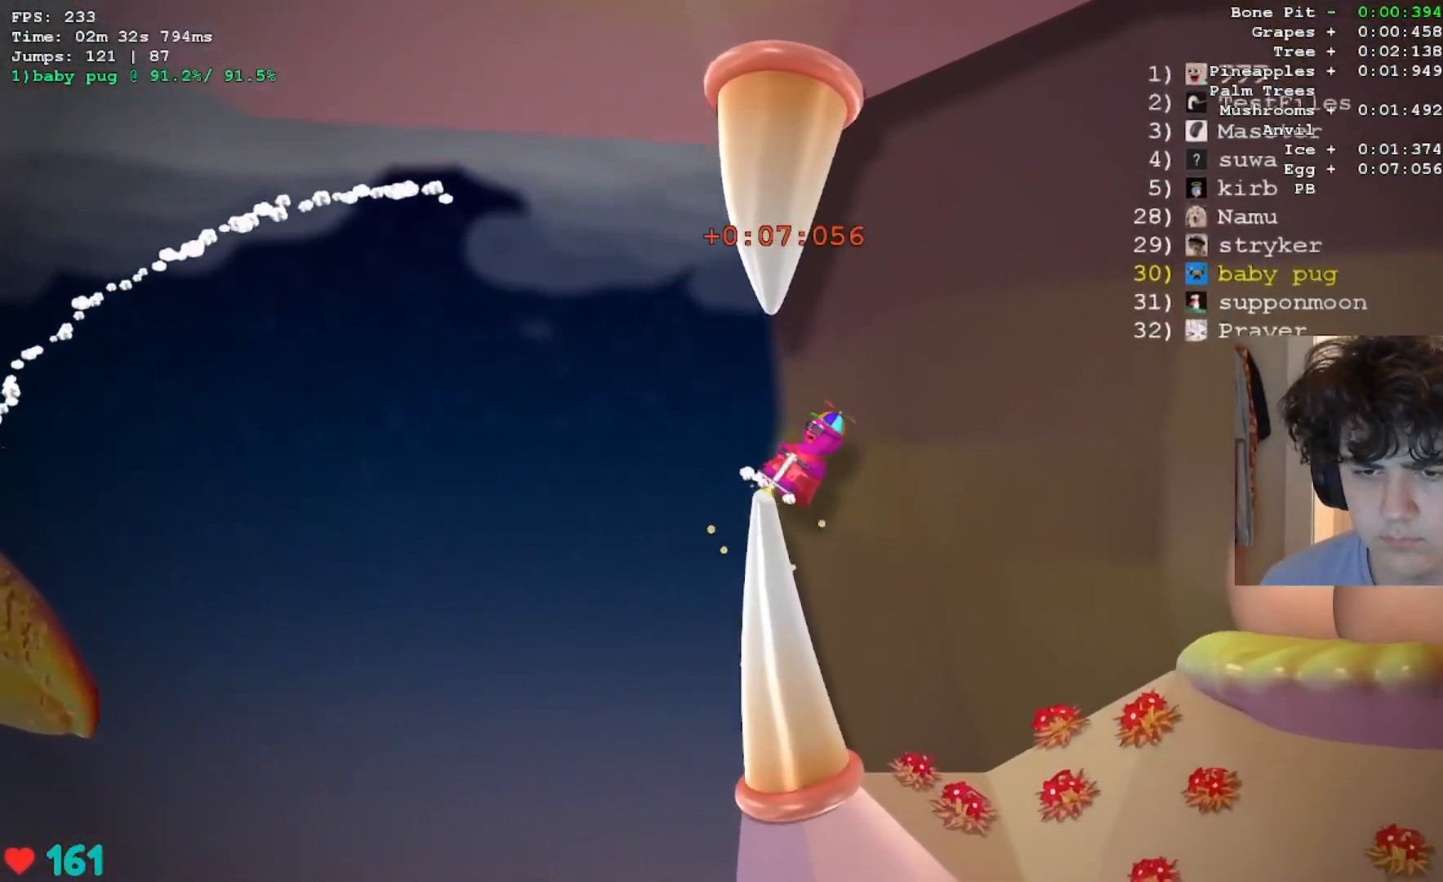
{"keys": ["jump", "right"], "events": [[17, "right", "up"], [100, "right", "down"]]}
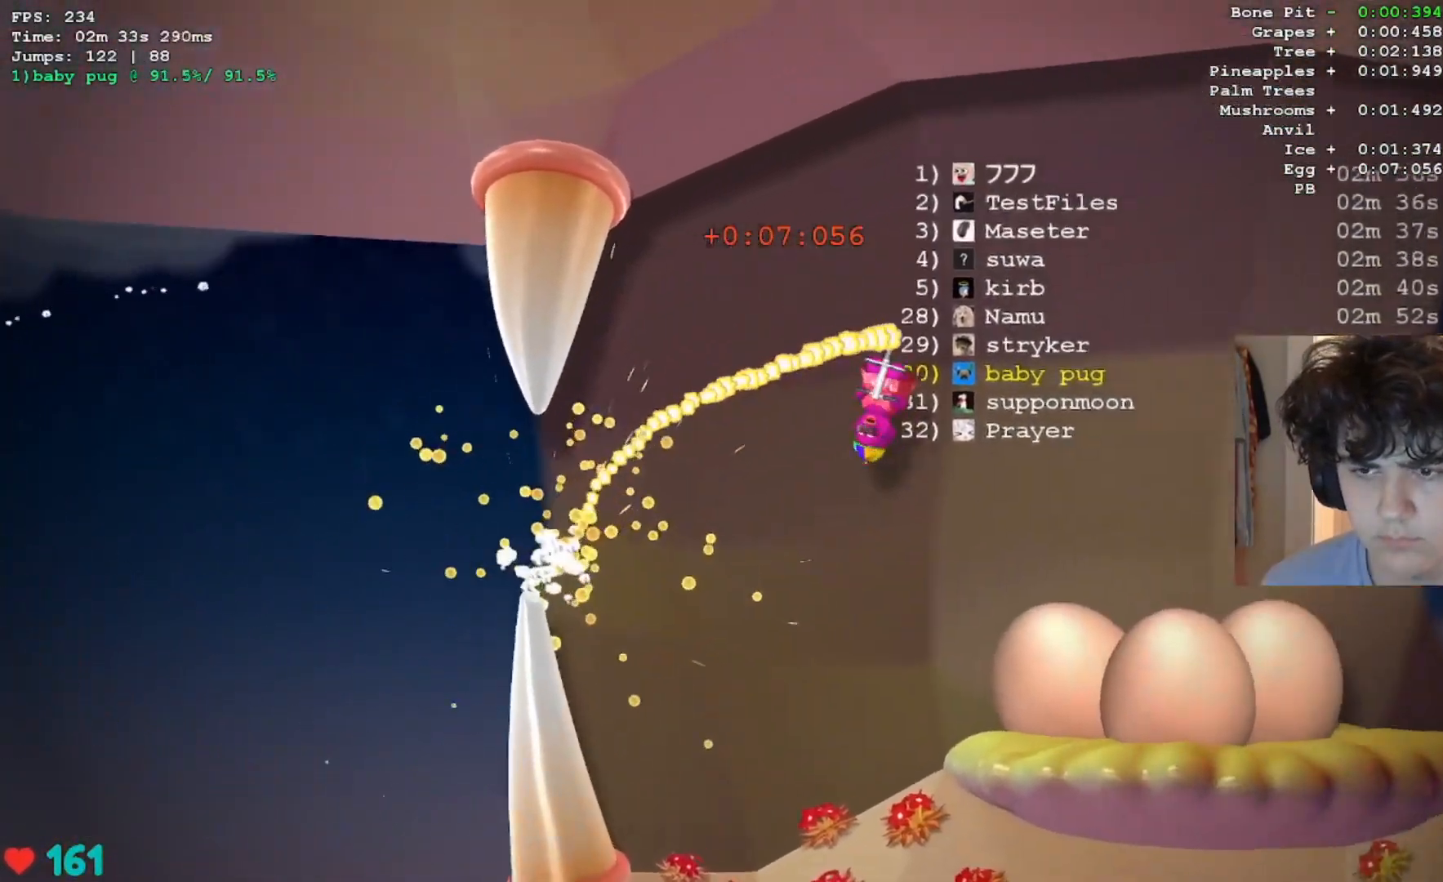
{"keys": ["jump"], "events": [[350, "right", "up"]]}
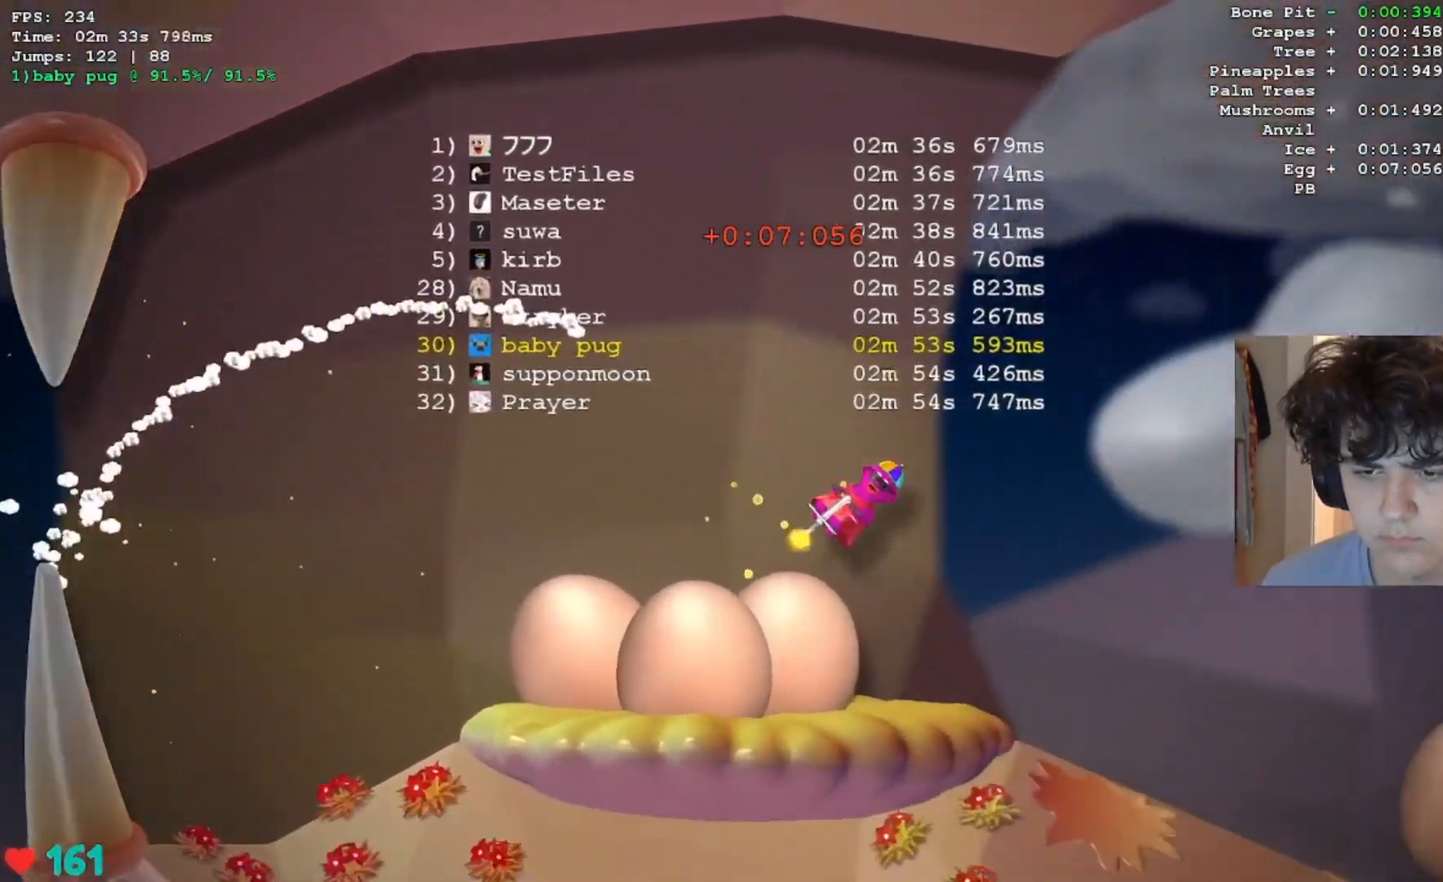
{"keys": ["jump", "right"], "events": [[83, "left", "down"], [133, "left", "up"], [417, "right", "down"]]}
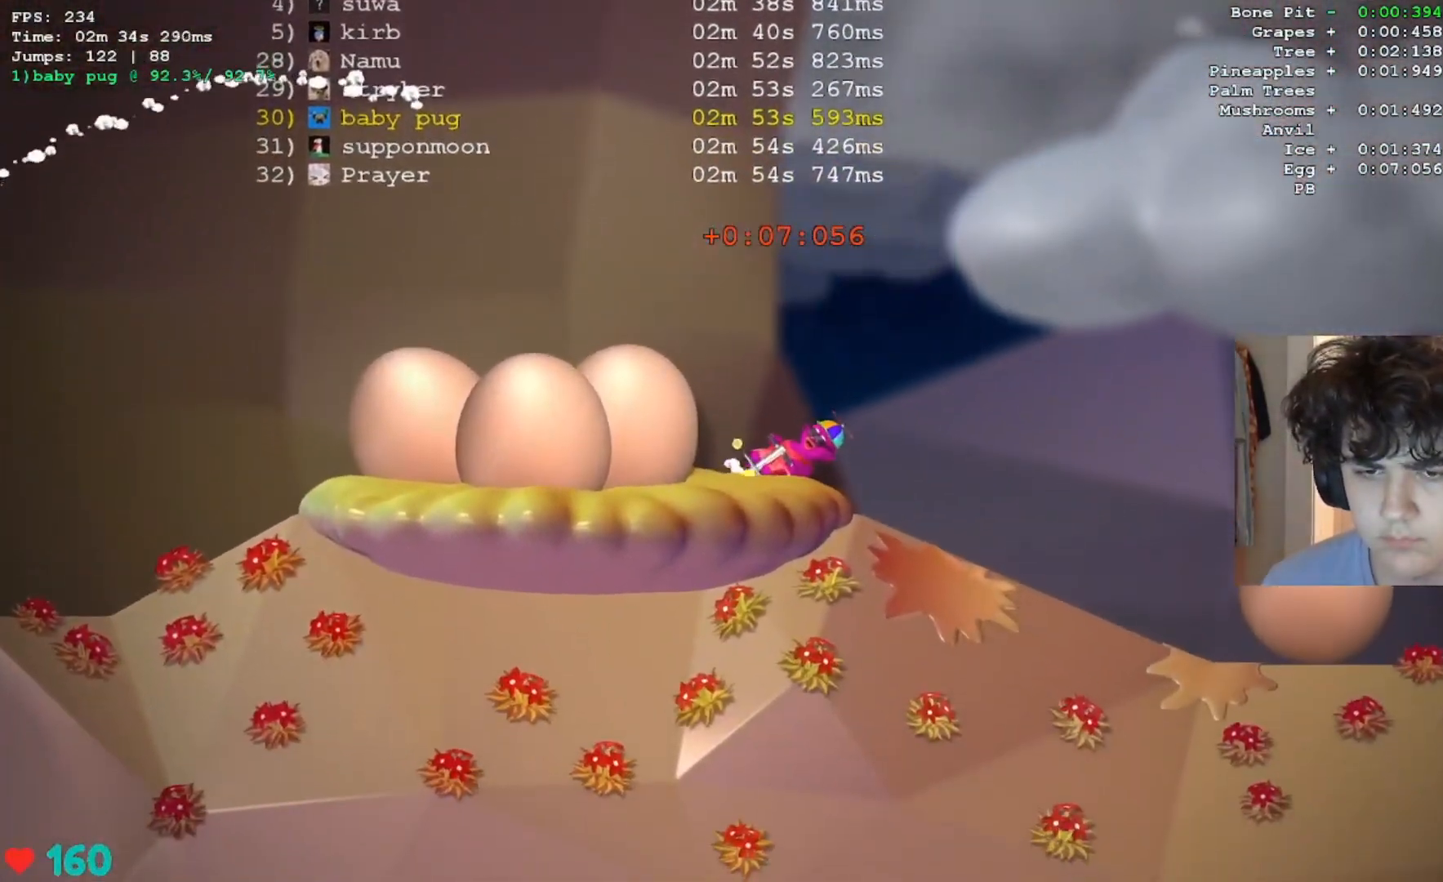
{"keys": ["jump", "right"], "events": [[17, "right", "up"], [50, "right", "down"]]}
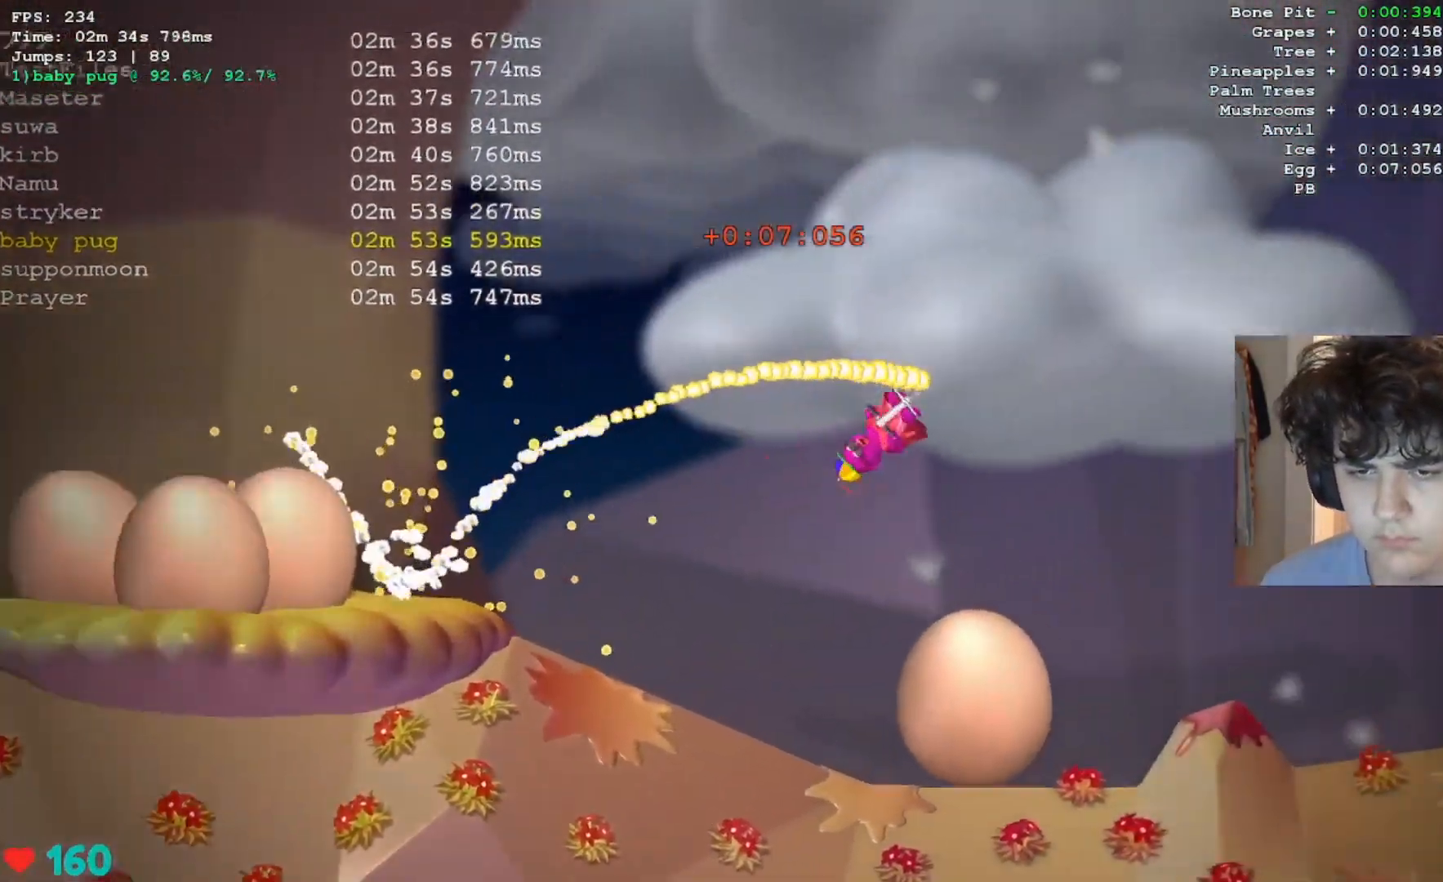
{"keys": ["jump"], "events": [[217, "right", "up"], [350, "right", "down"], [500, "right", "up"]]}
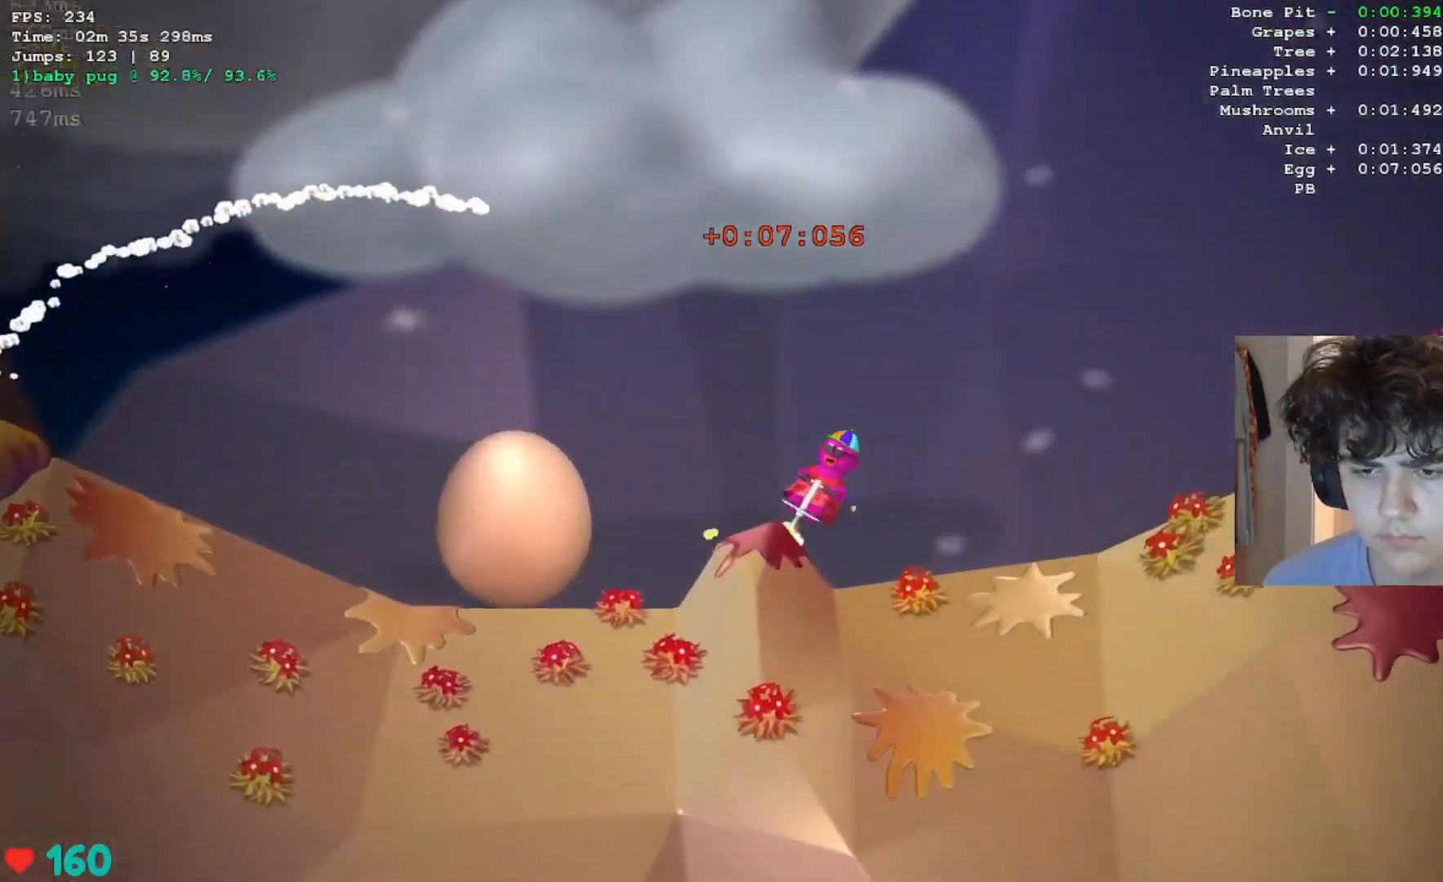
{"keys": ["jump", "right"], "events": [[367, "right", "down"]]}
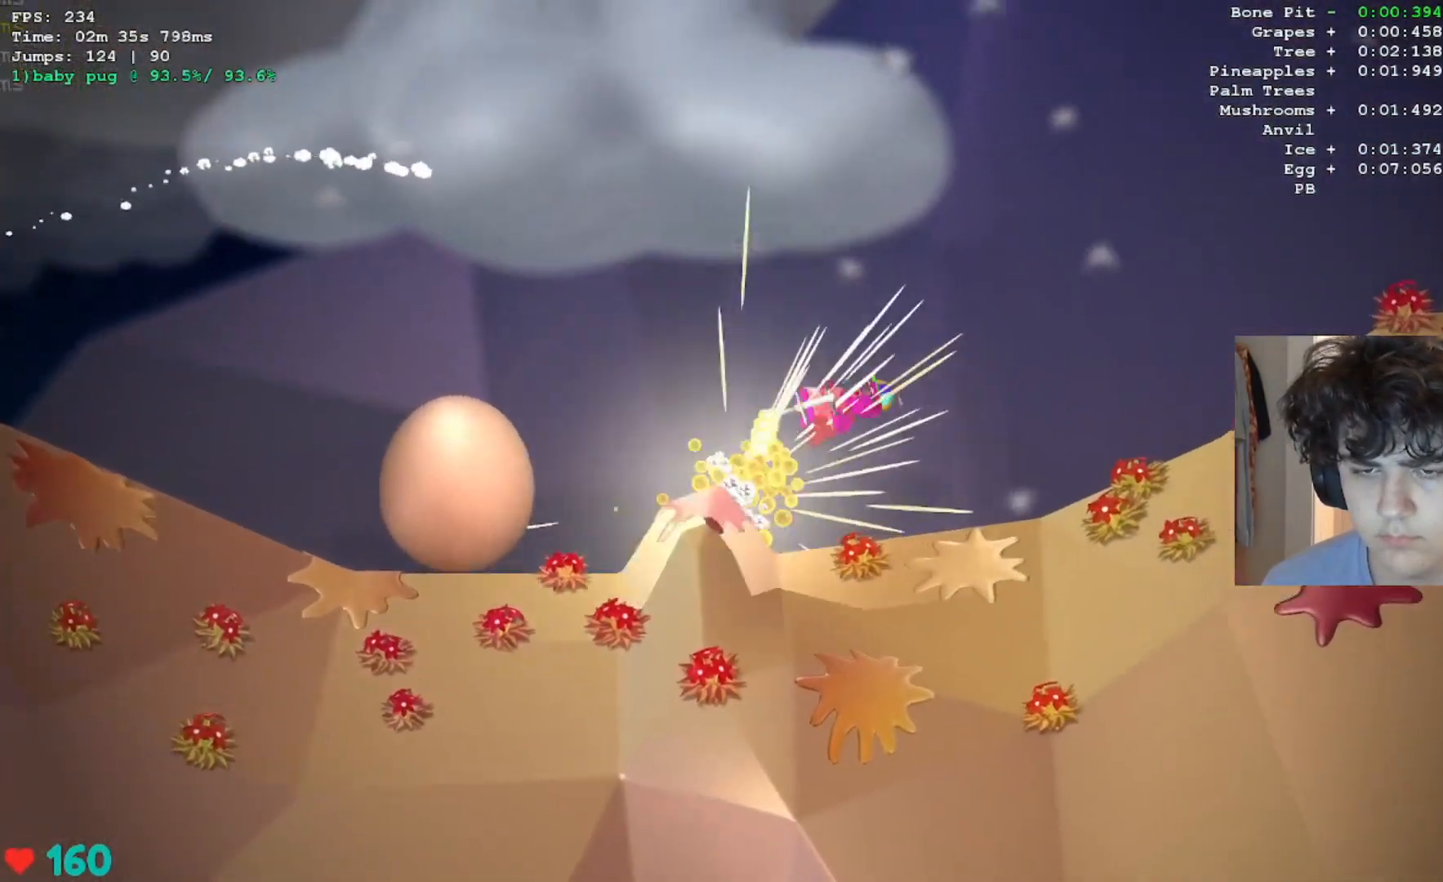
{"keys": ["jump"], "events": [[483, "right", "up"]]}
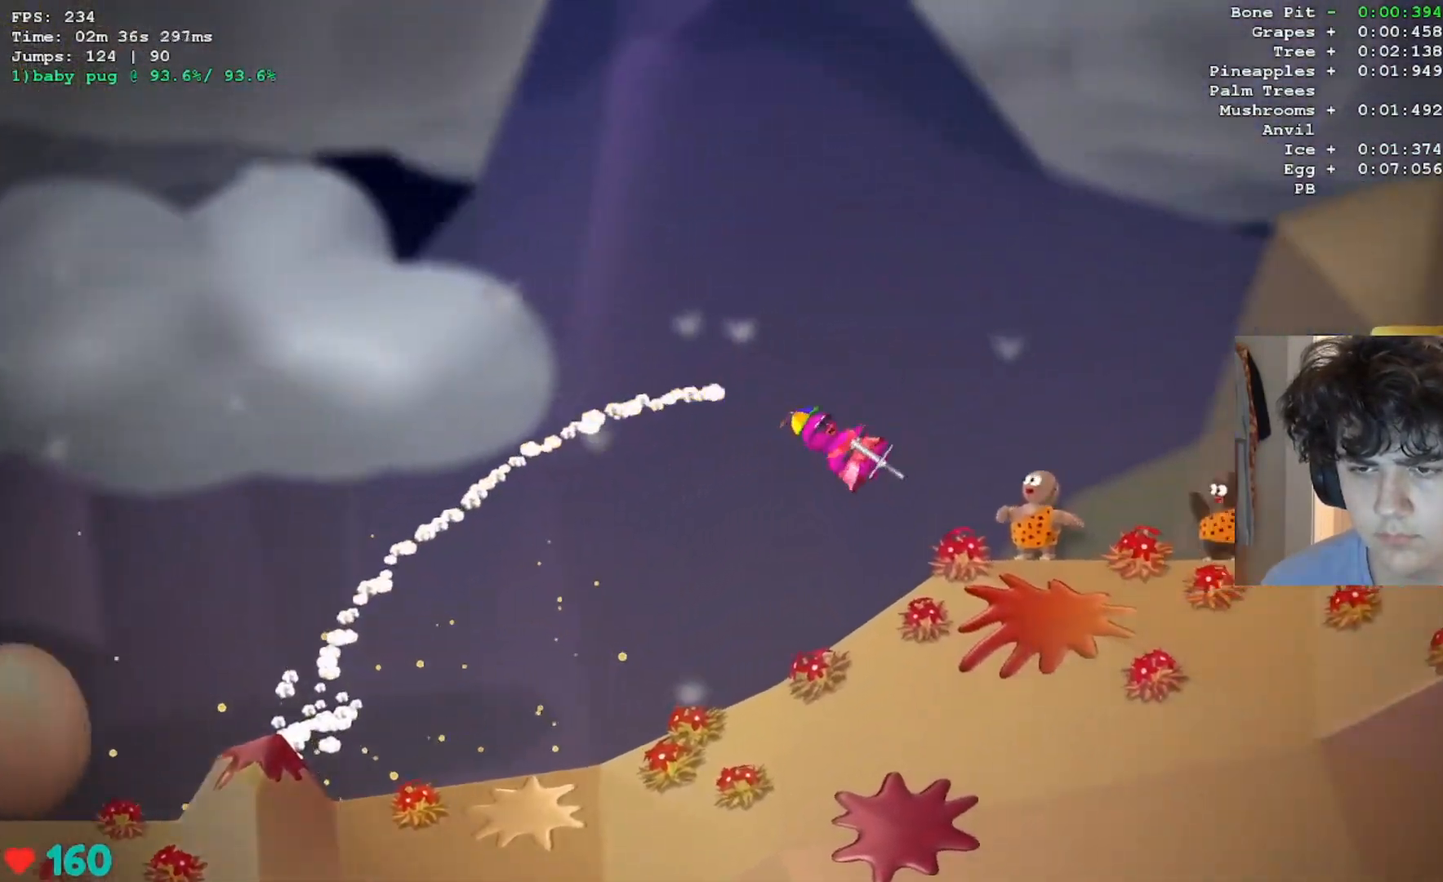
{"keys": ["jump", "right"], "events": [[117, "right", "down"]]}
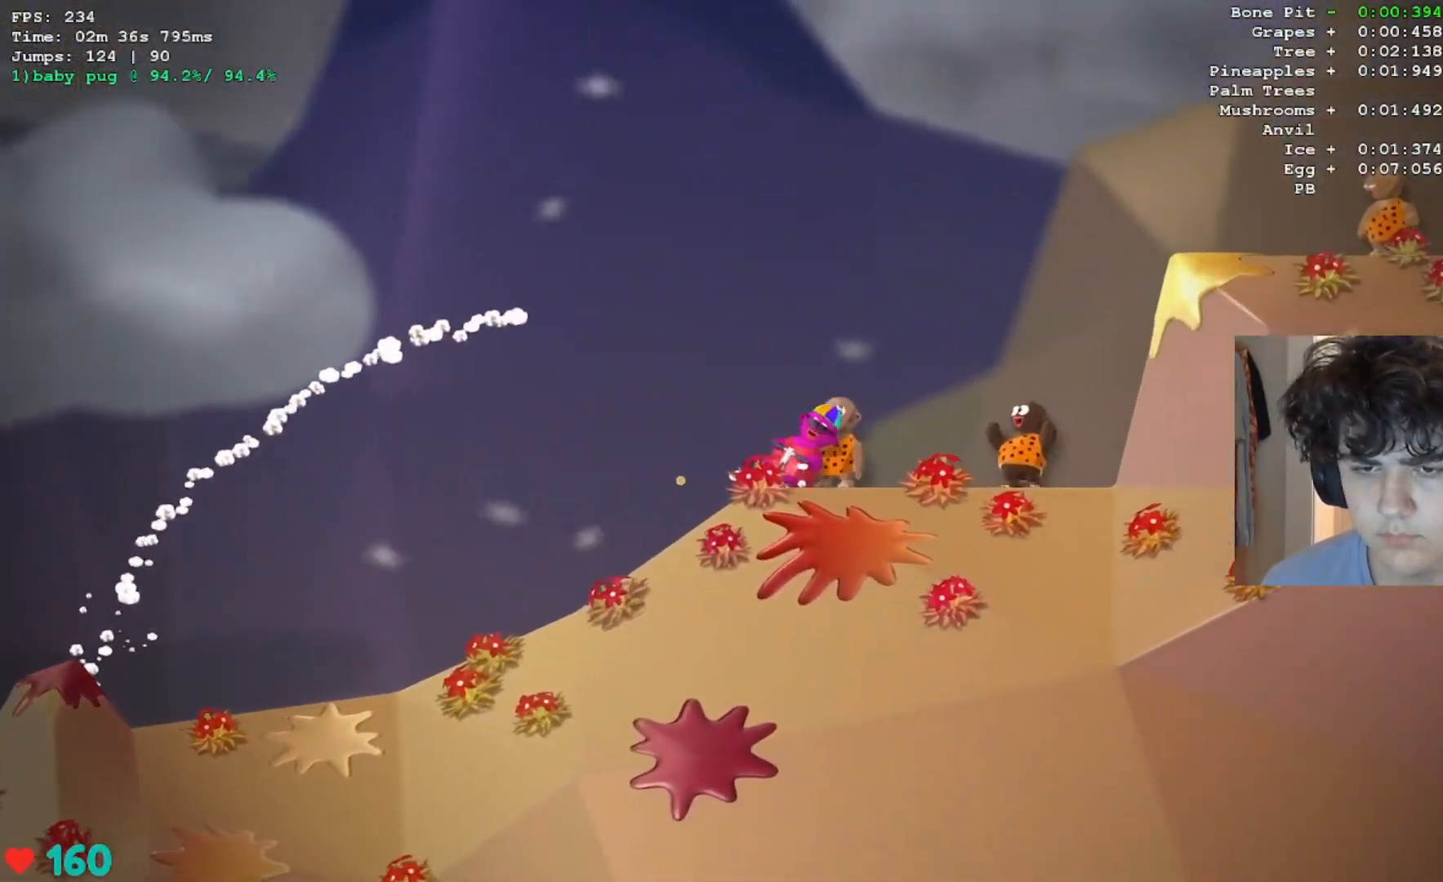
{"keys": ["right"], "events": [[133, "jump", "up"]]}
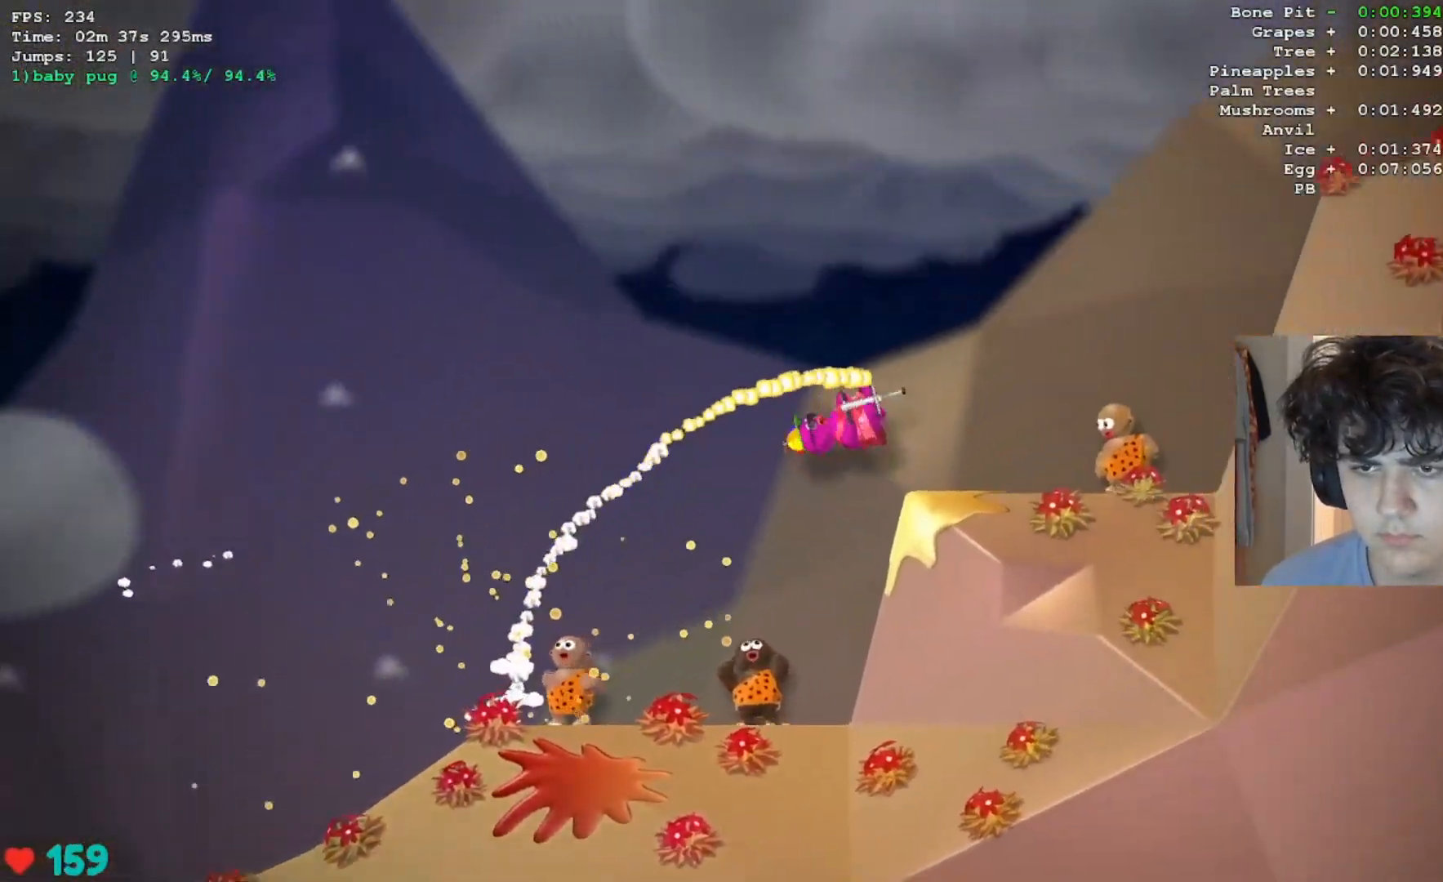
{"keys": ["jump", "right"], "events": [[100, "jump", "down"], [100, "right", "up"], [200, "right", "down"]]}
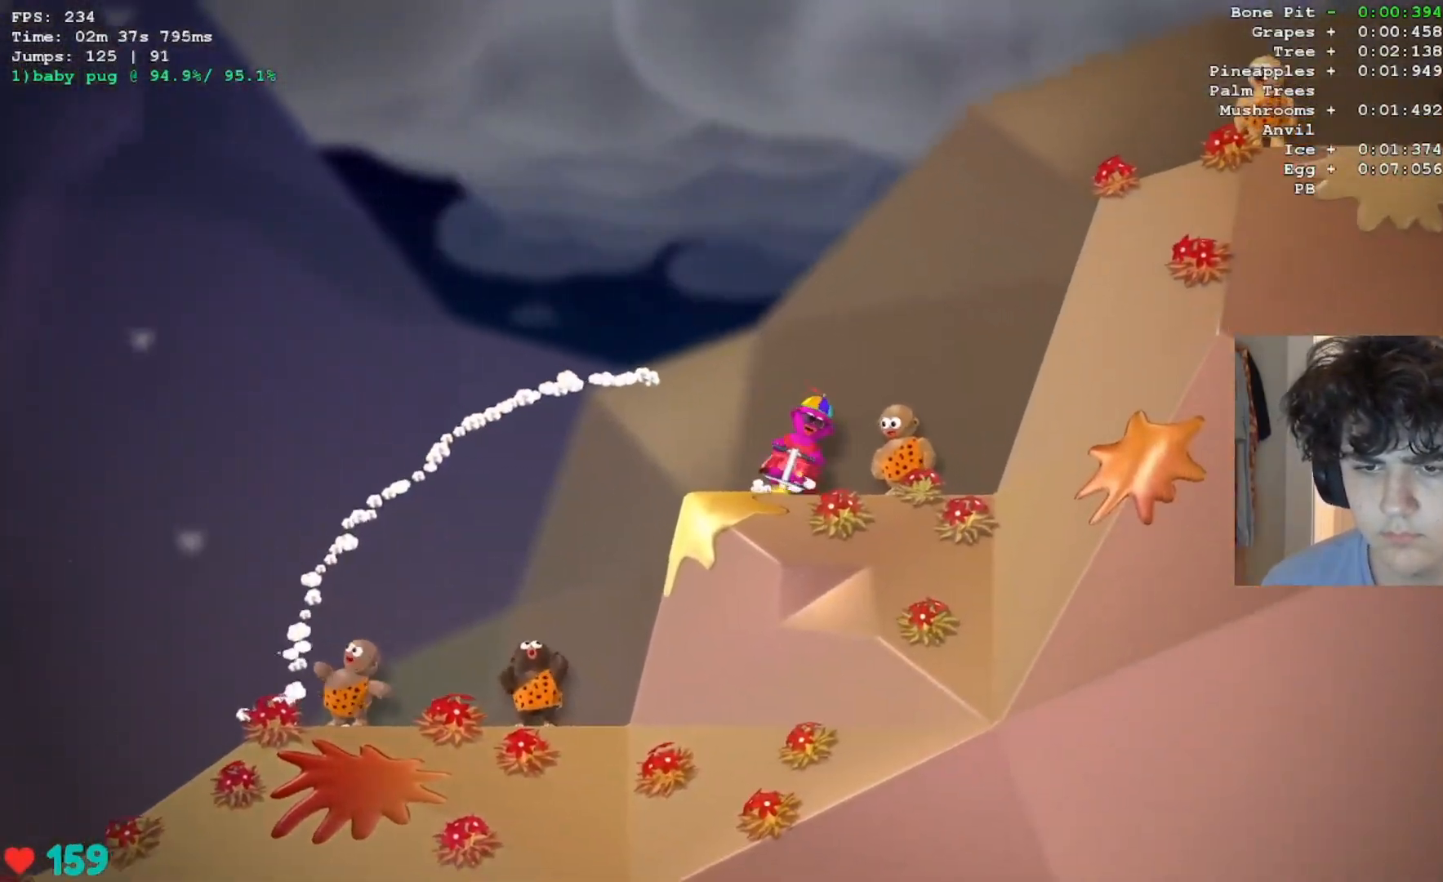
{"keys": ["jump", "right"], "events": [[33, "right", "up"], [167, "right", "down"]]}
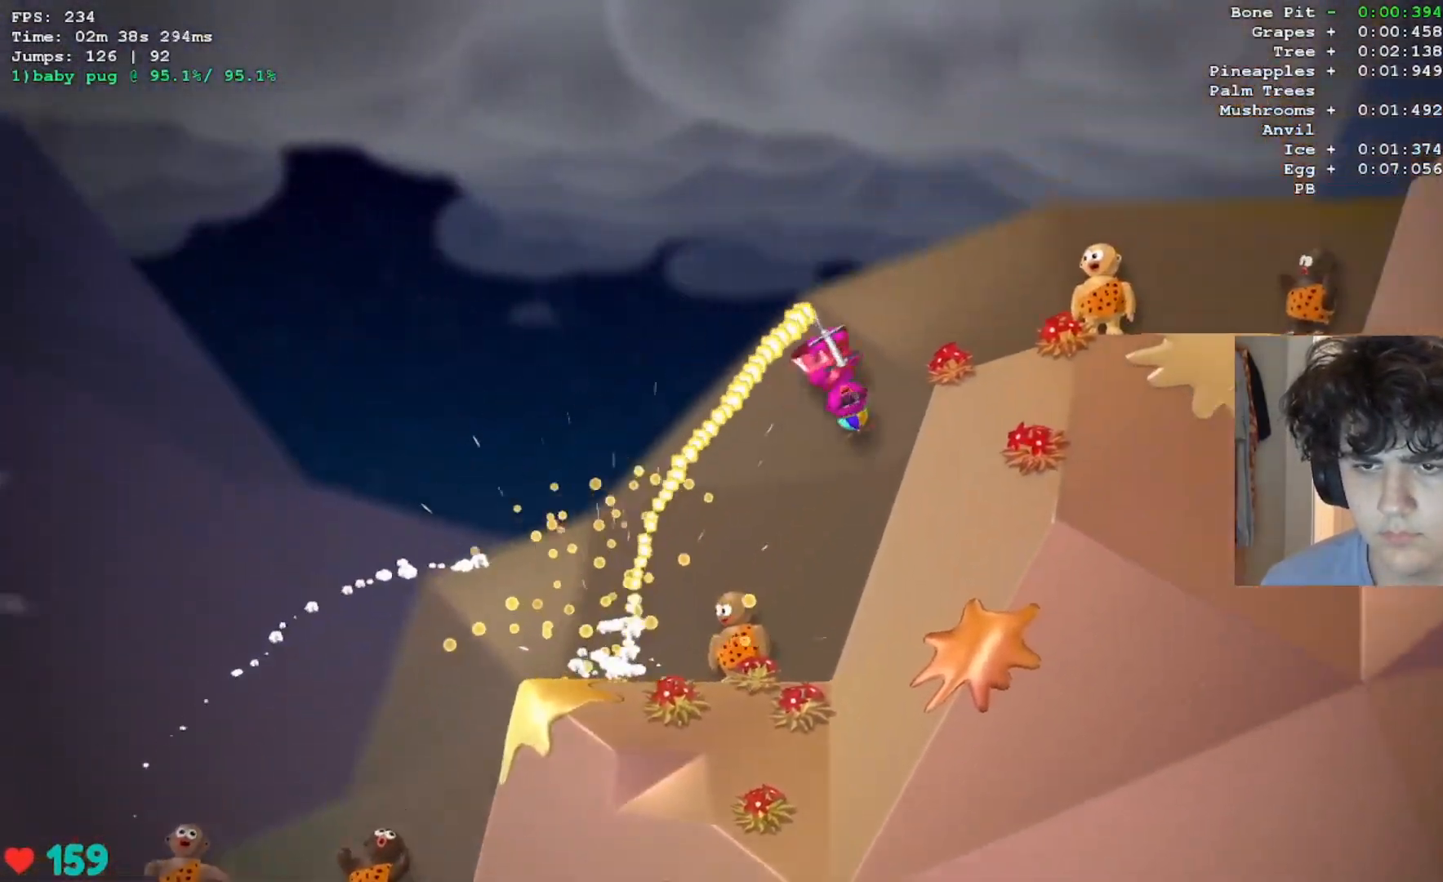
{"keys": ["jump", "right"], "events": [[317, "right", "up"], [467, "right", "down"]]}
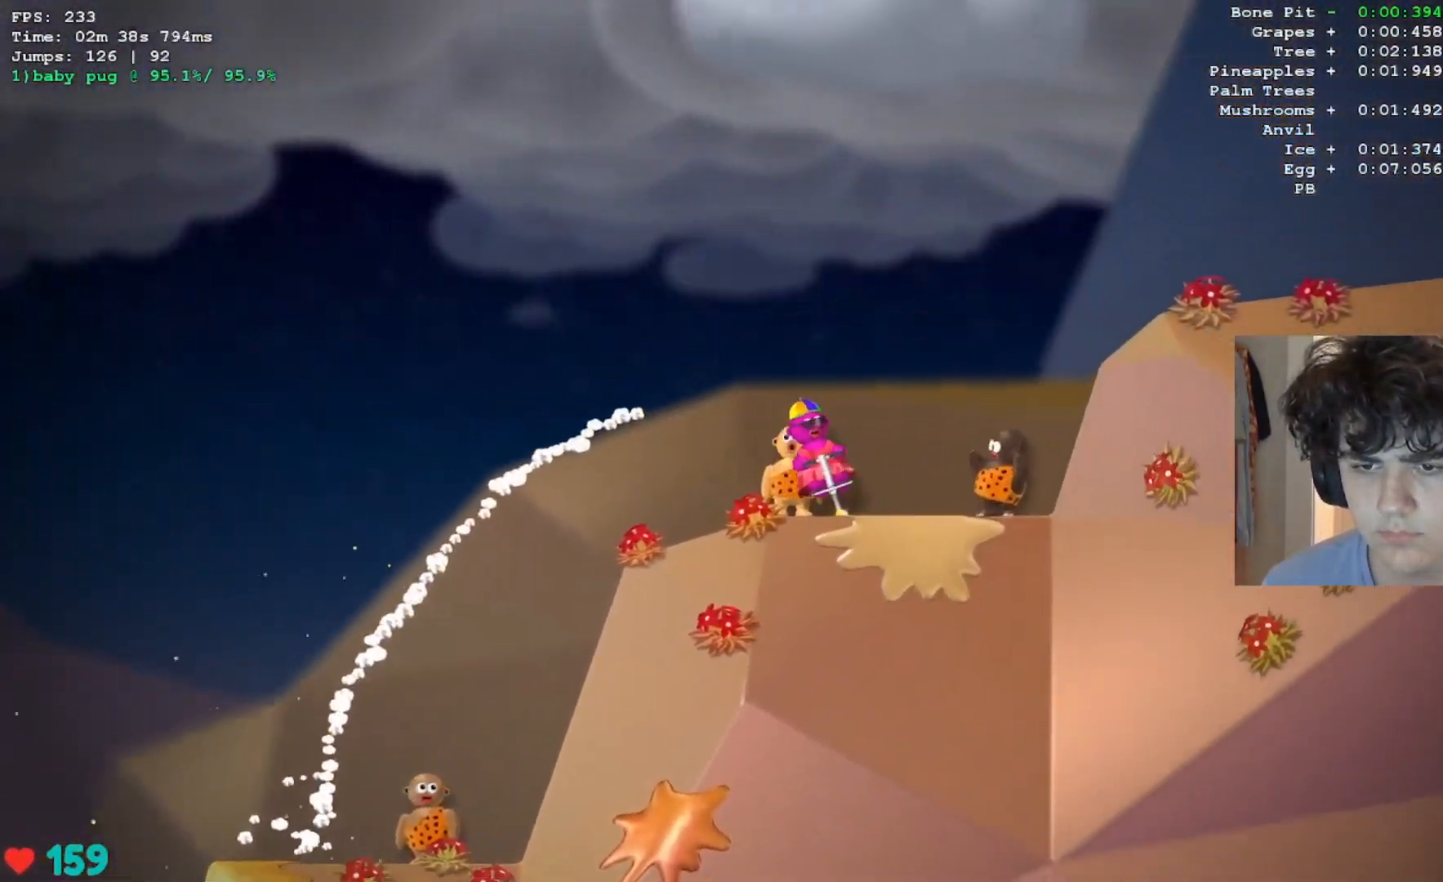
{"keys": ["jump", "right"], "events": [[333, "right", "up"], [383, "right", "down"]]}